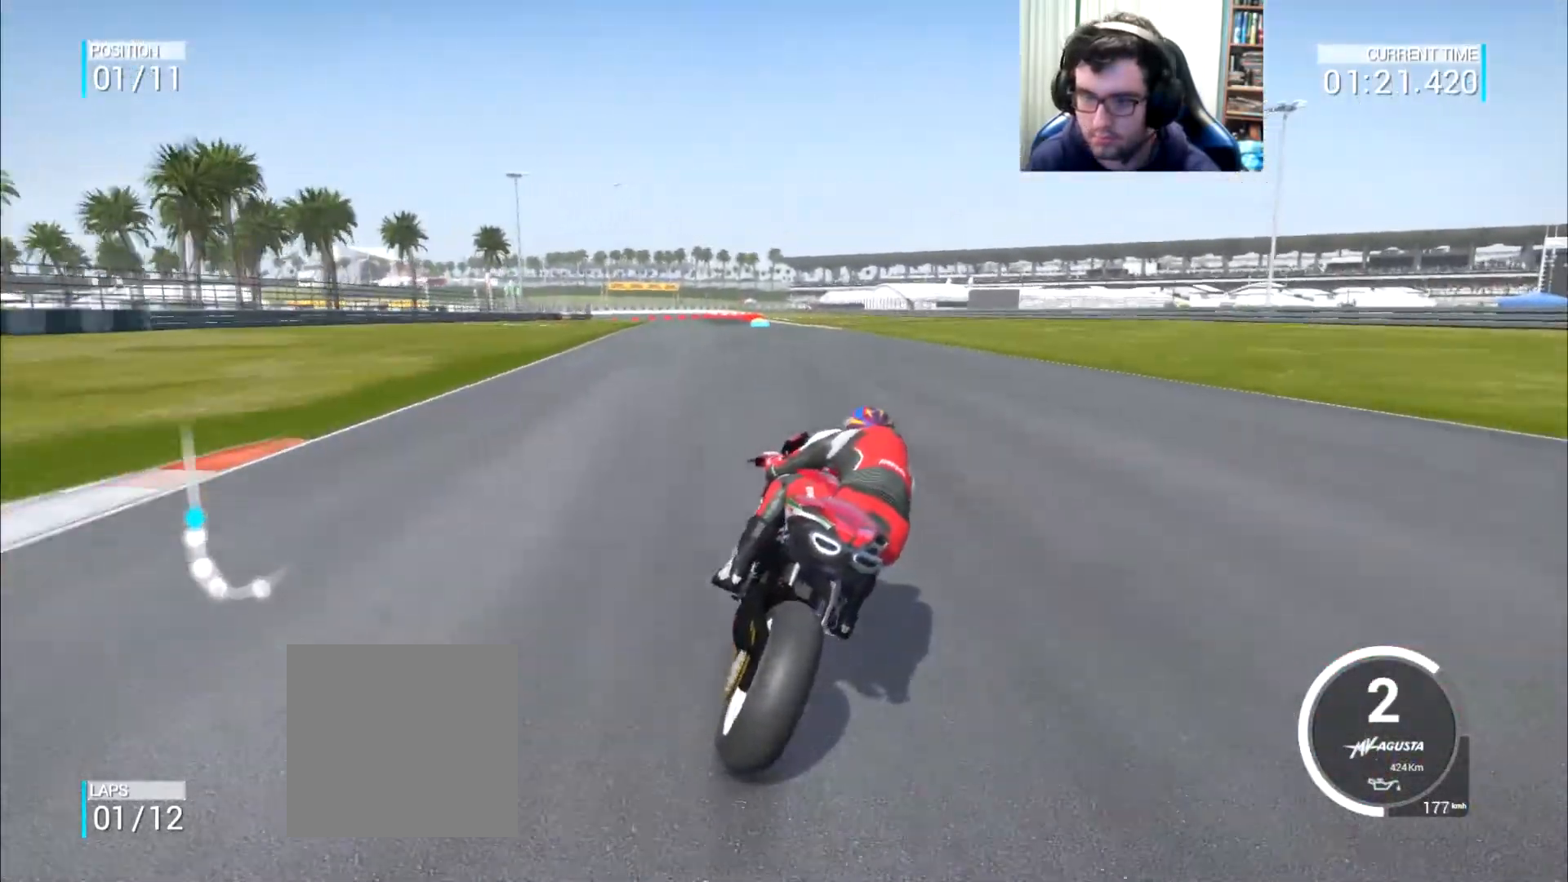
Gameplay with a controller (Xbox layout); each line is a JSON object with the inputs held at the frame after it. "events" lists button and stick changes between this image and that frame as [ms after this image, input, new state], when the widget could be followed in between. Not read: L3 R2 R3.
{"buttons": [], "left_stick": "center", "right_stick": "center", "events": [[317, "left_stick", "center"]]}
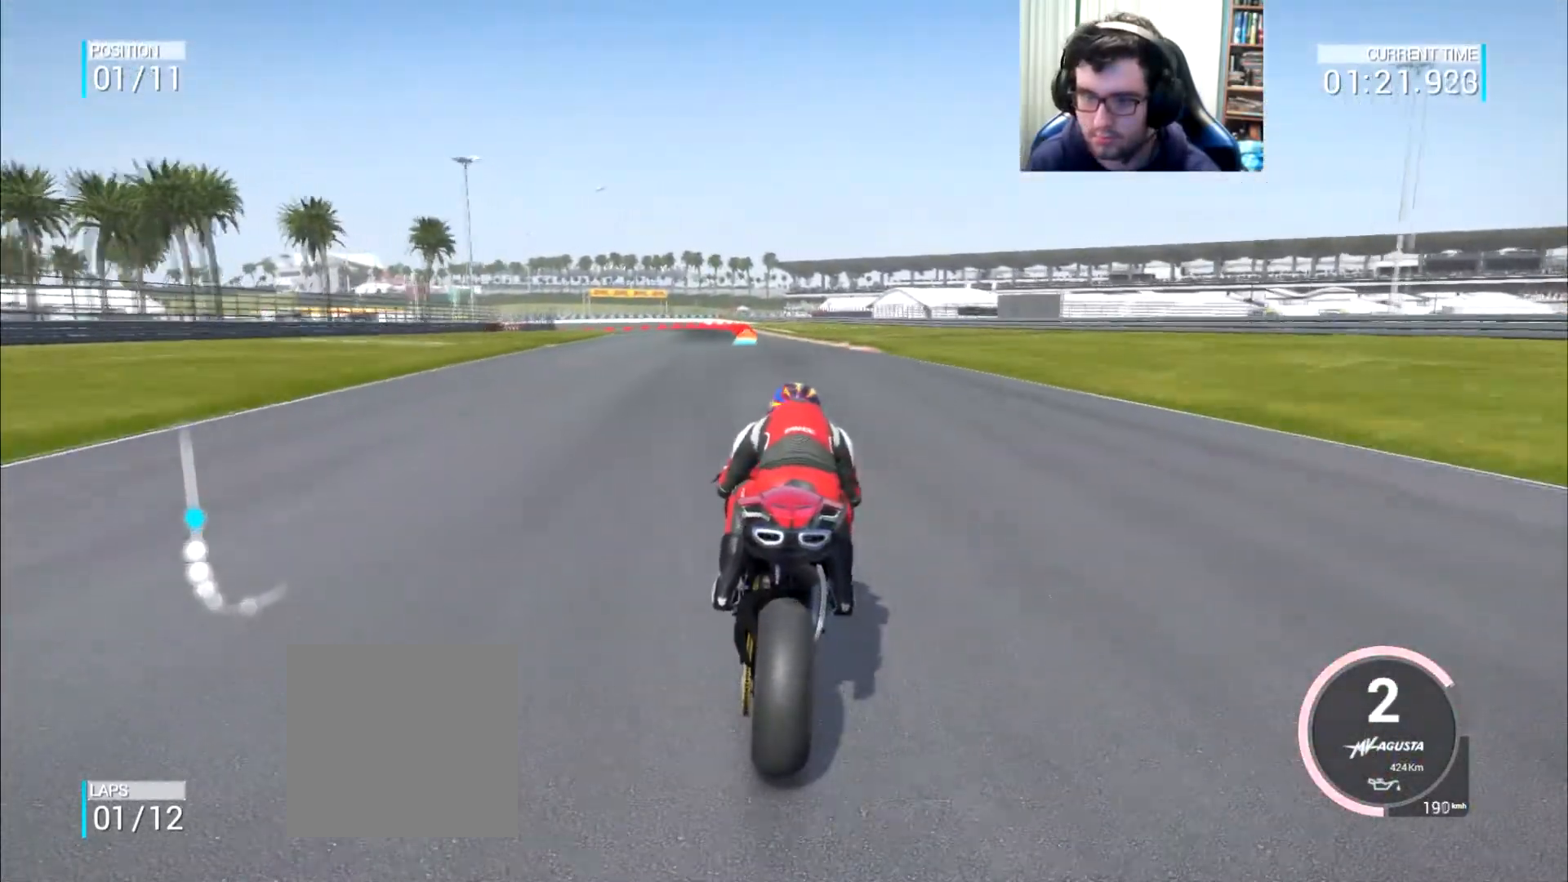
{"buttons": [], "left_stick": "left", "right_stick": "center", "events": [[50, "left_stick", "left"], [100, "left_stick", "center"], [234, "left_stick", "left"], [334, "left_stick", "center"], [367, "B", "down"], [417, "B", "up"], [501, "left_stick", "left"]]}
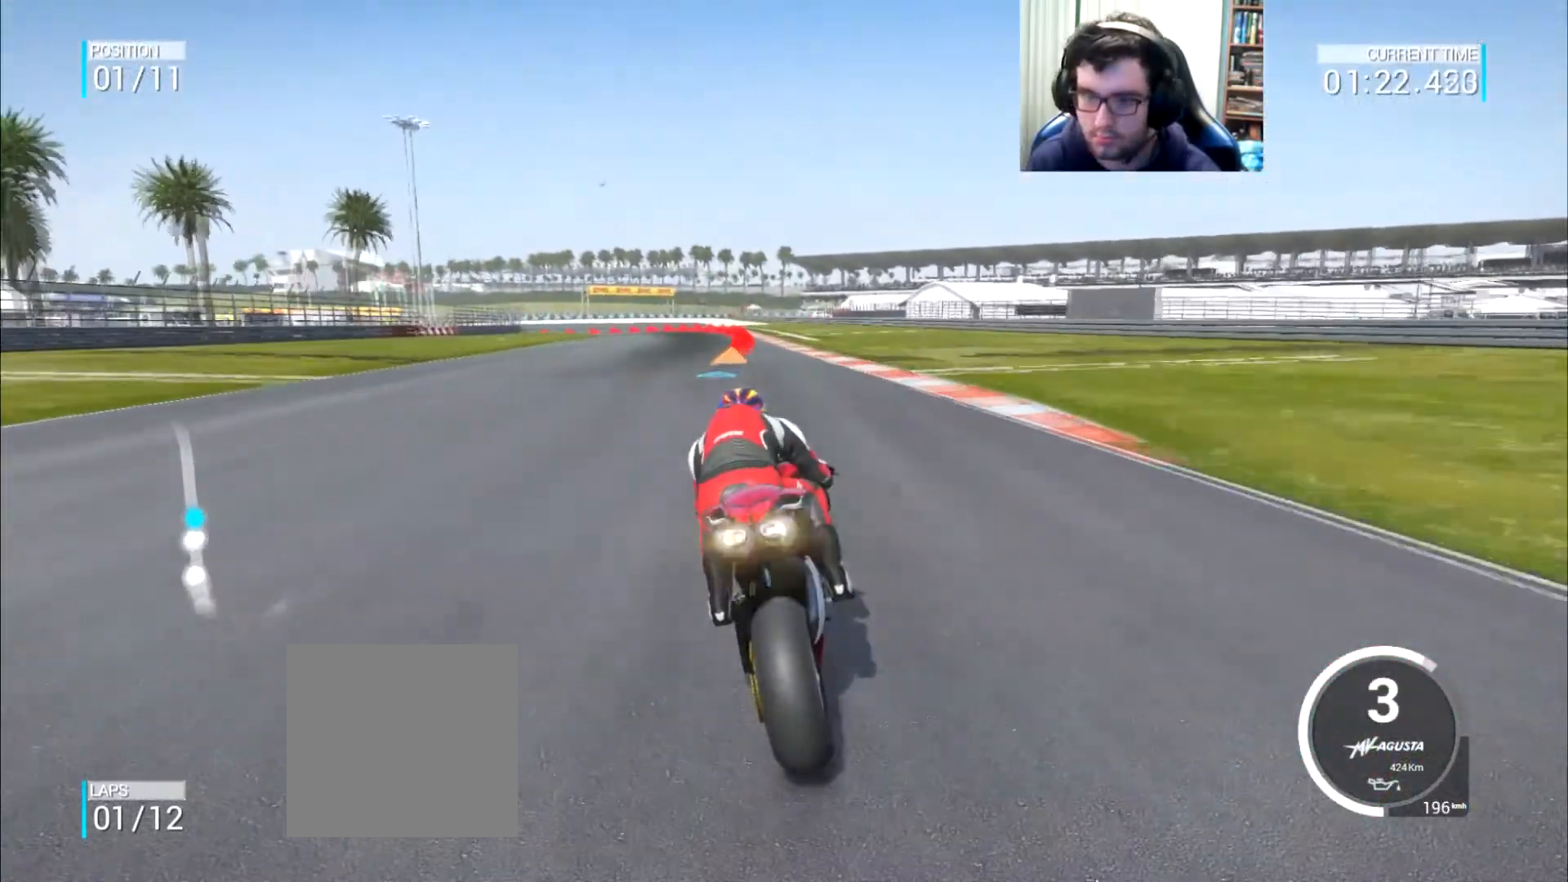
{"buttons": [], "left_stick": "left", "right_stick": "center", "events": [[133, "left_stick", "center"], [200, "left_stick", "left"]]}
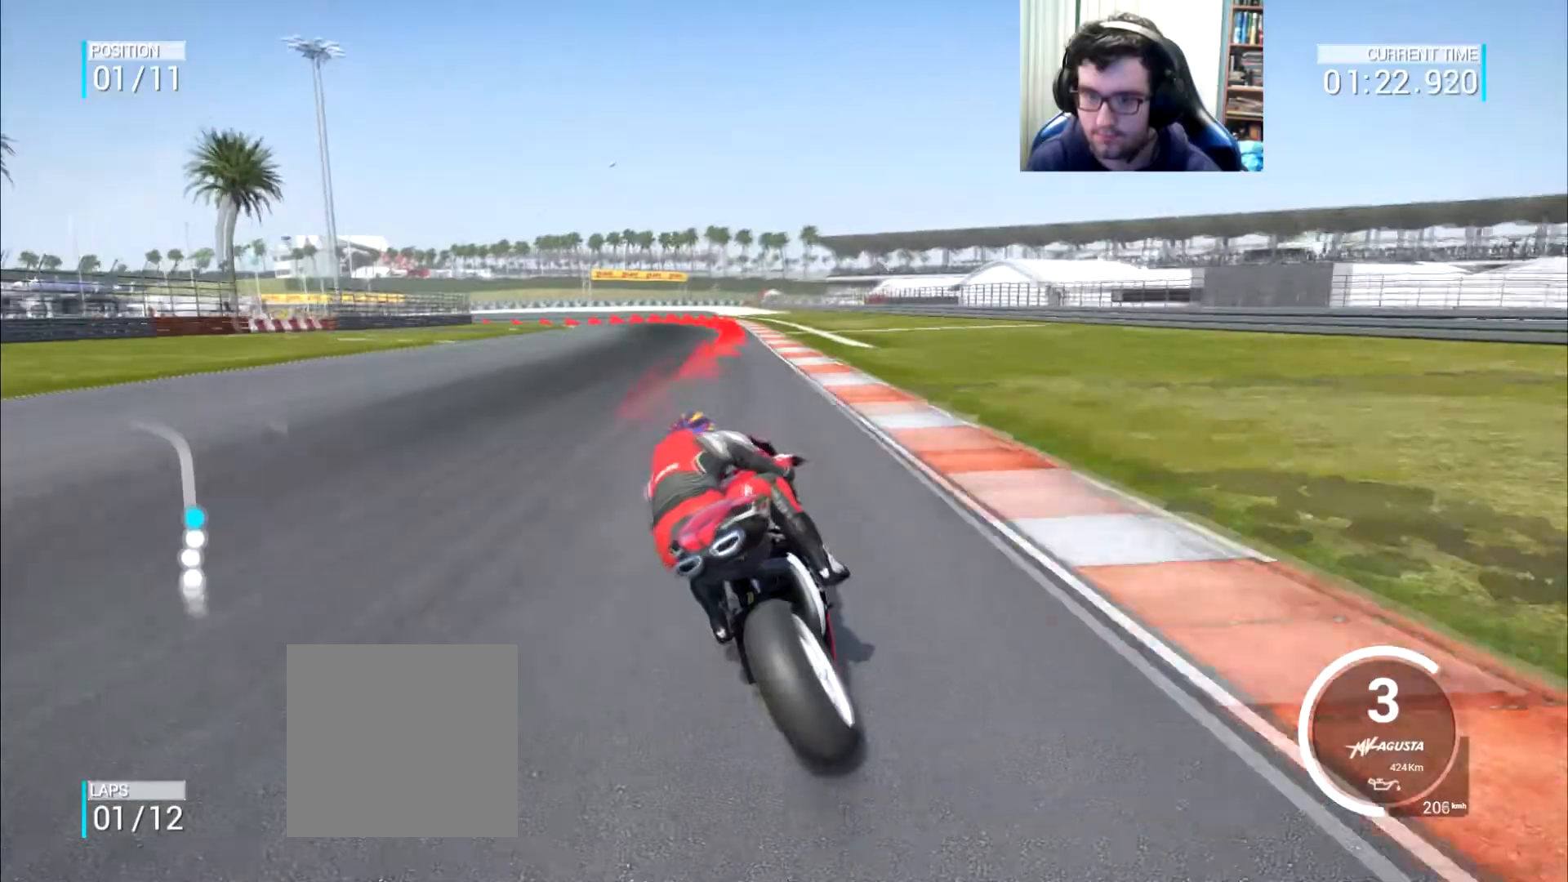
{"buttons": ["L2"], "left_stick": "left", "right_stick": "center", "events": [[250, "L2", "down"], [267, "A", "down"], [300, "X", "down"], [300, "left_stick", "center"], [350, "left_stick", "left"], [384, "X", "up"], [467, "A", "up"]]}
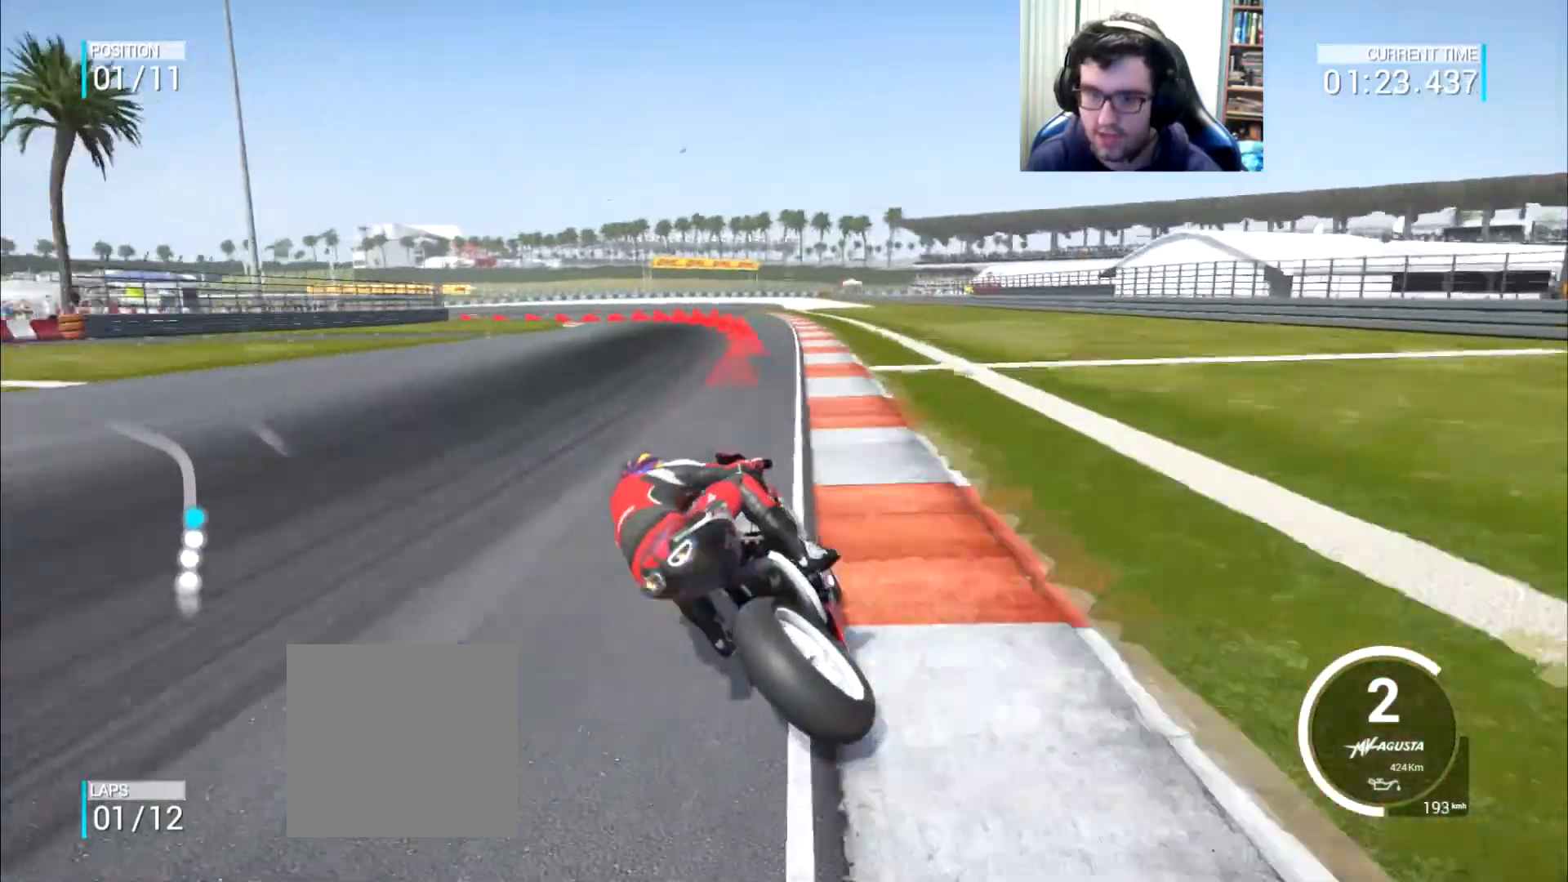
{"buttons": ["A", "L2"], "left_stick": "left", "right_stick": "center", "events": [[33, "A", "down"], [283, "A", "up"], [367, "A", "down"]]}
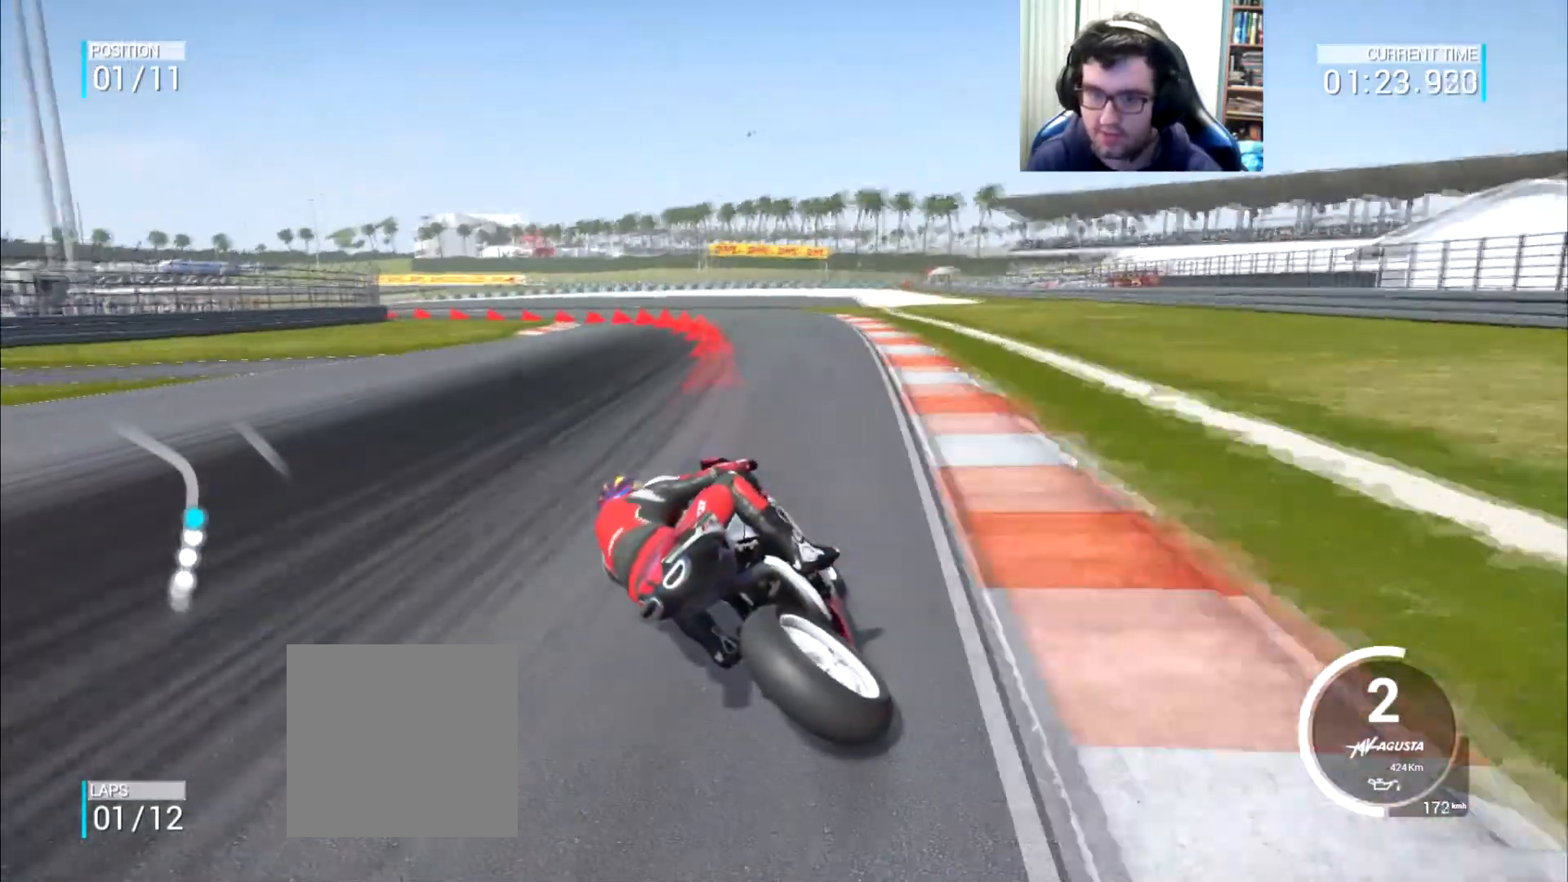
{"buttons": ["A", "L2"], "left_stick": "left", "right_stick": "center", "events": []}
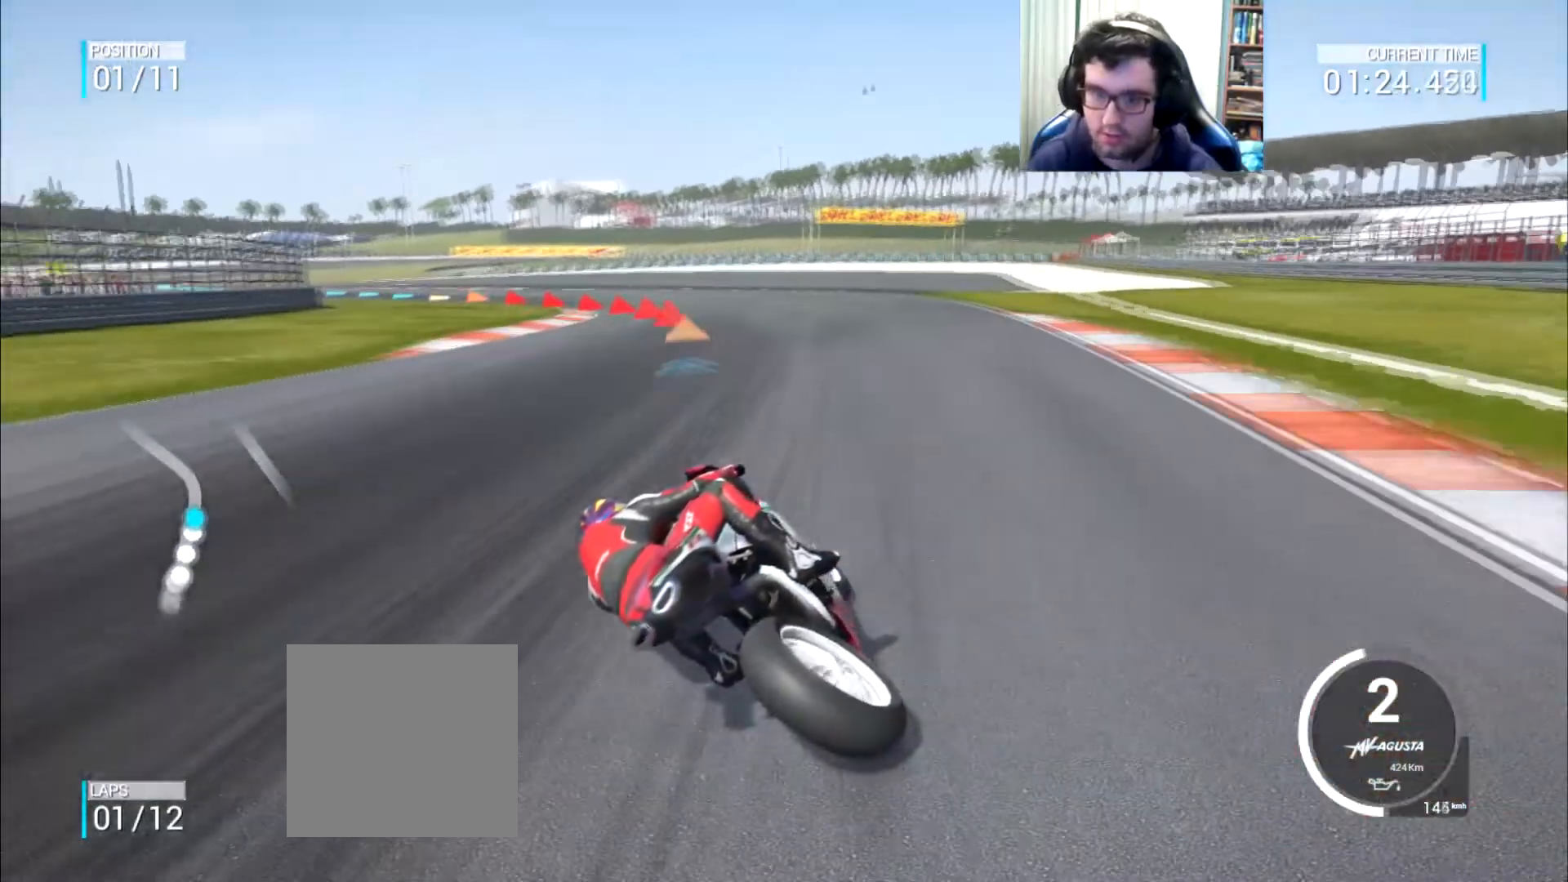
{"buttons": [], "left_stick": "left", "right_stick": "center", "events": [[33, "A", "up"], [150, "L2", "up"]]}
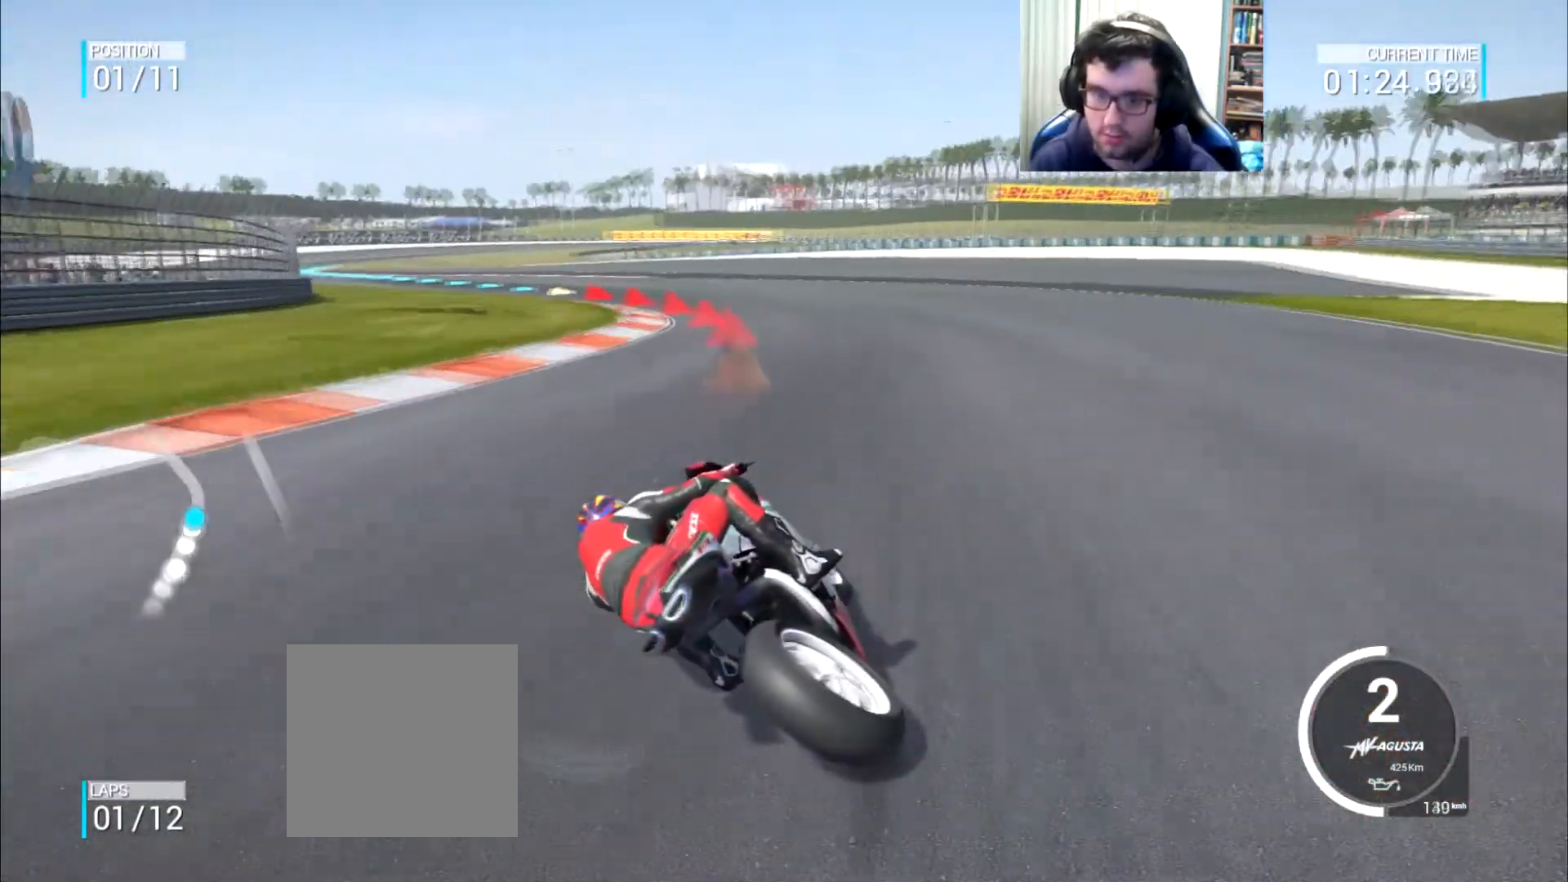
{"buttons": [], "left_stick": "left", "right_stick": "center", "events": []}
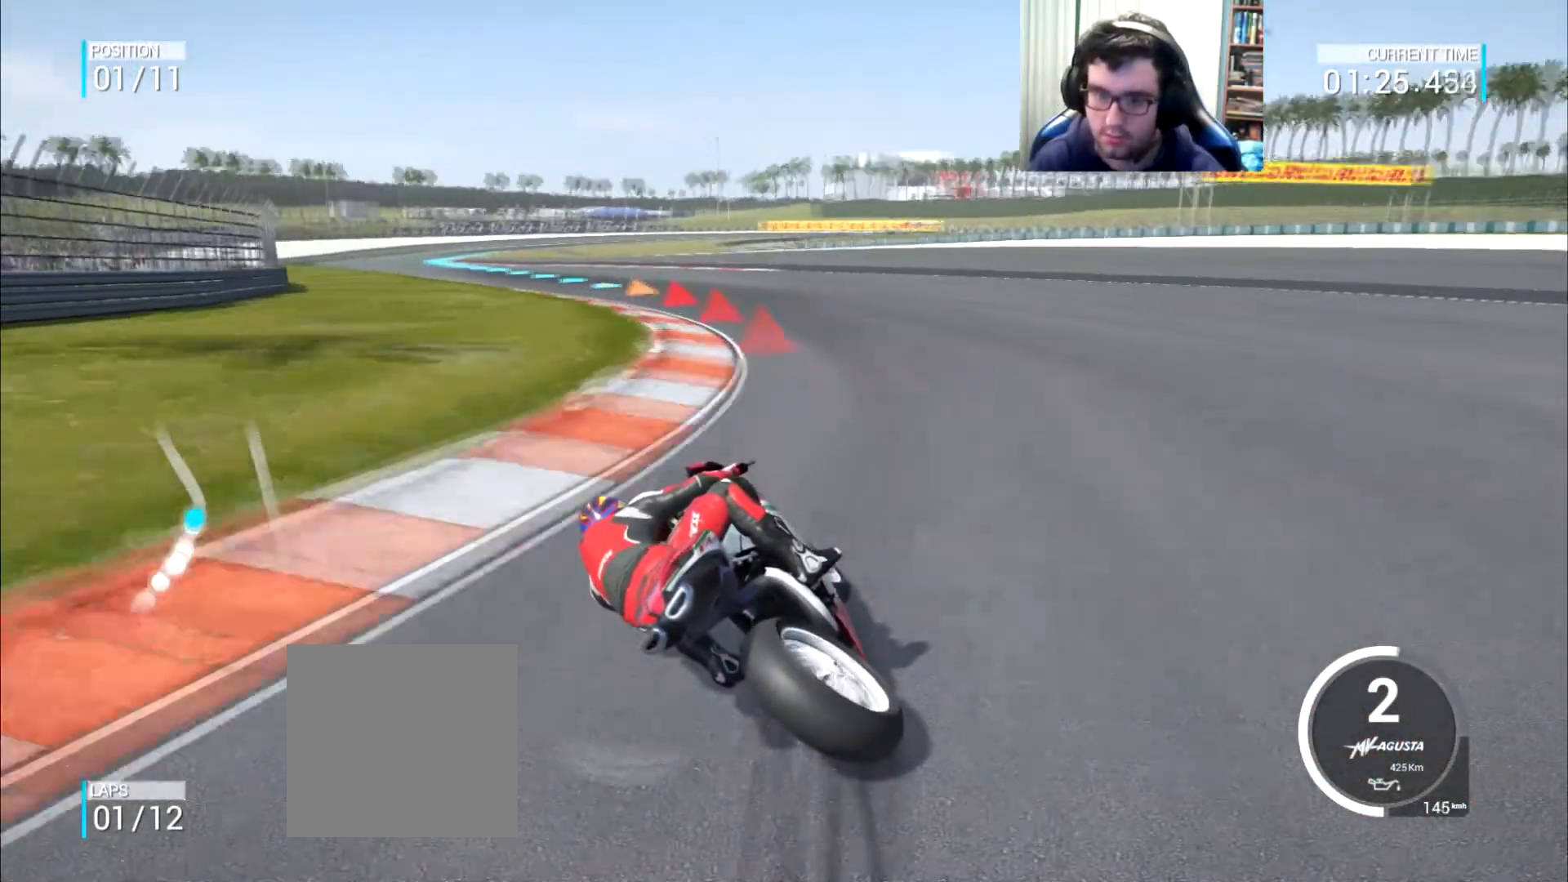
{"buttons": [], "left_stick": "up-left", "right_stick": "center", "events": [[133, "left_stick", "up-left"]]}
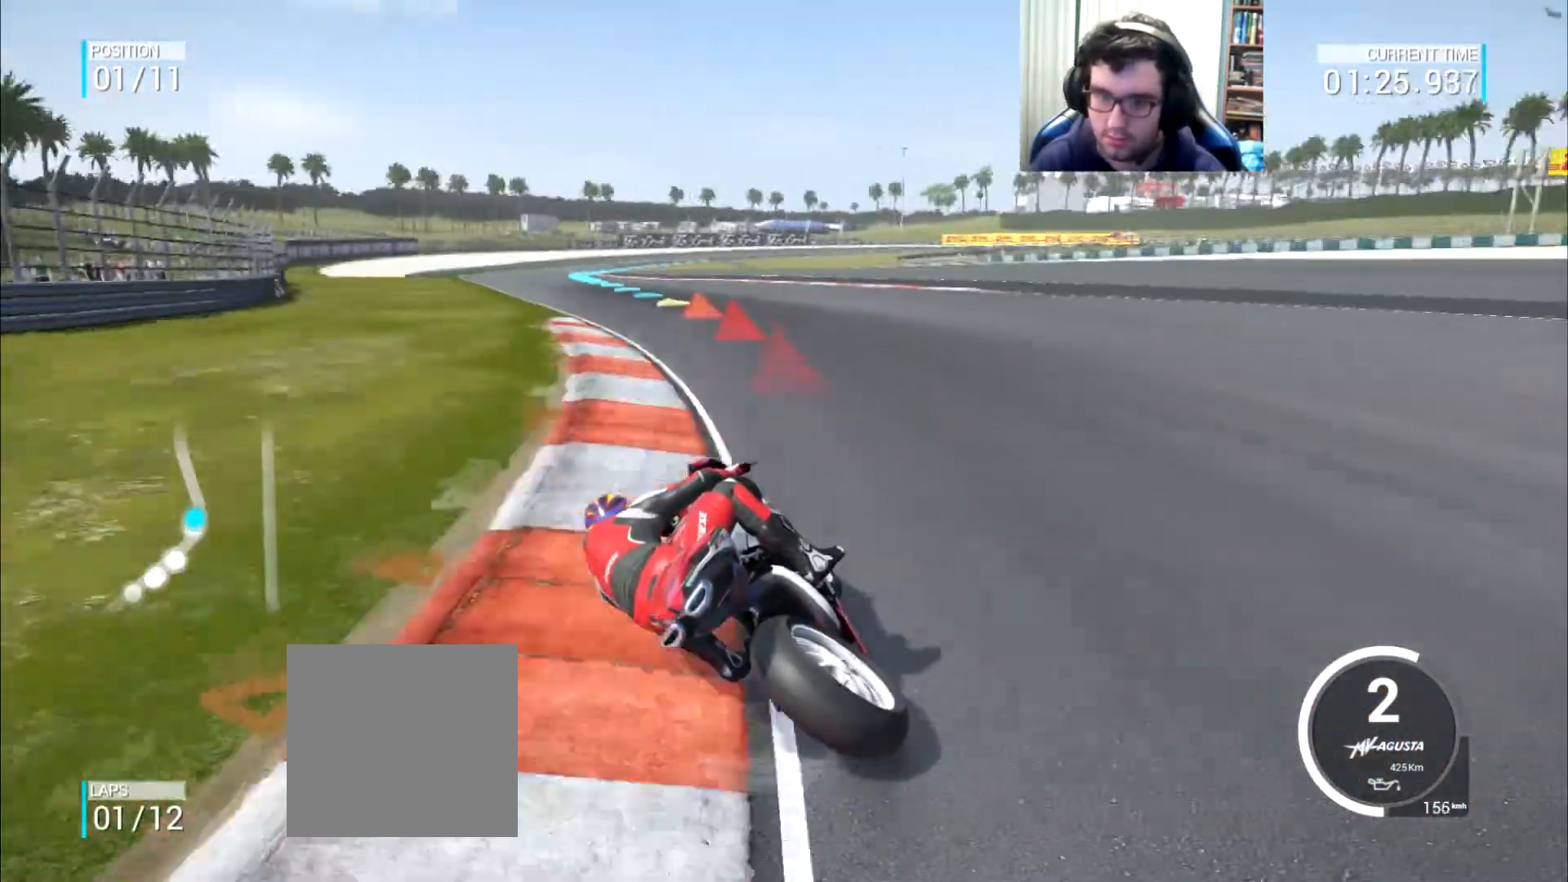
{"buttons": [], "left_stick": "up-left", "right_stick": "center", "events": []}
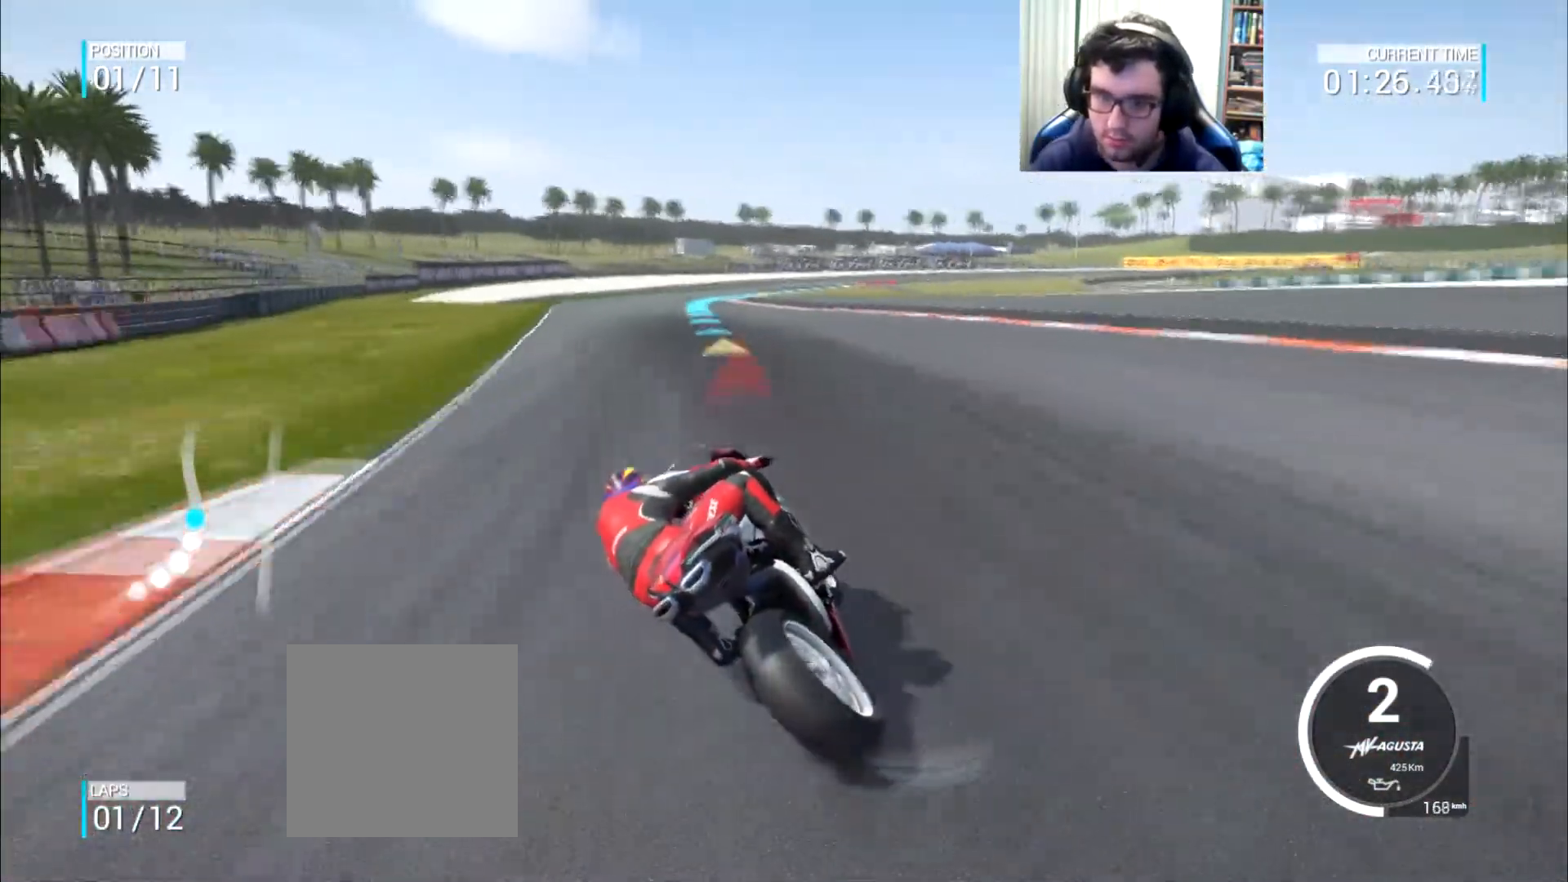
{"buttons": [], "left_stick": "up", "right_stick": "center", "events": [[267, "left_stick", "up"]]}
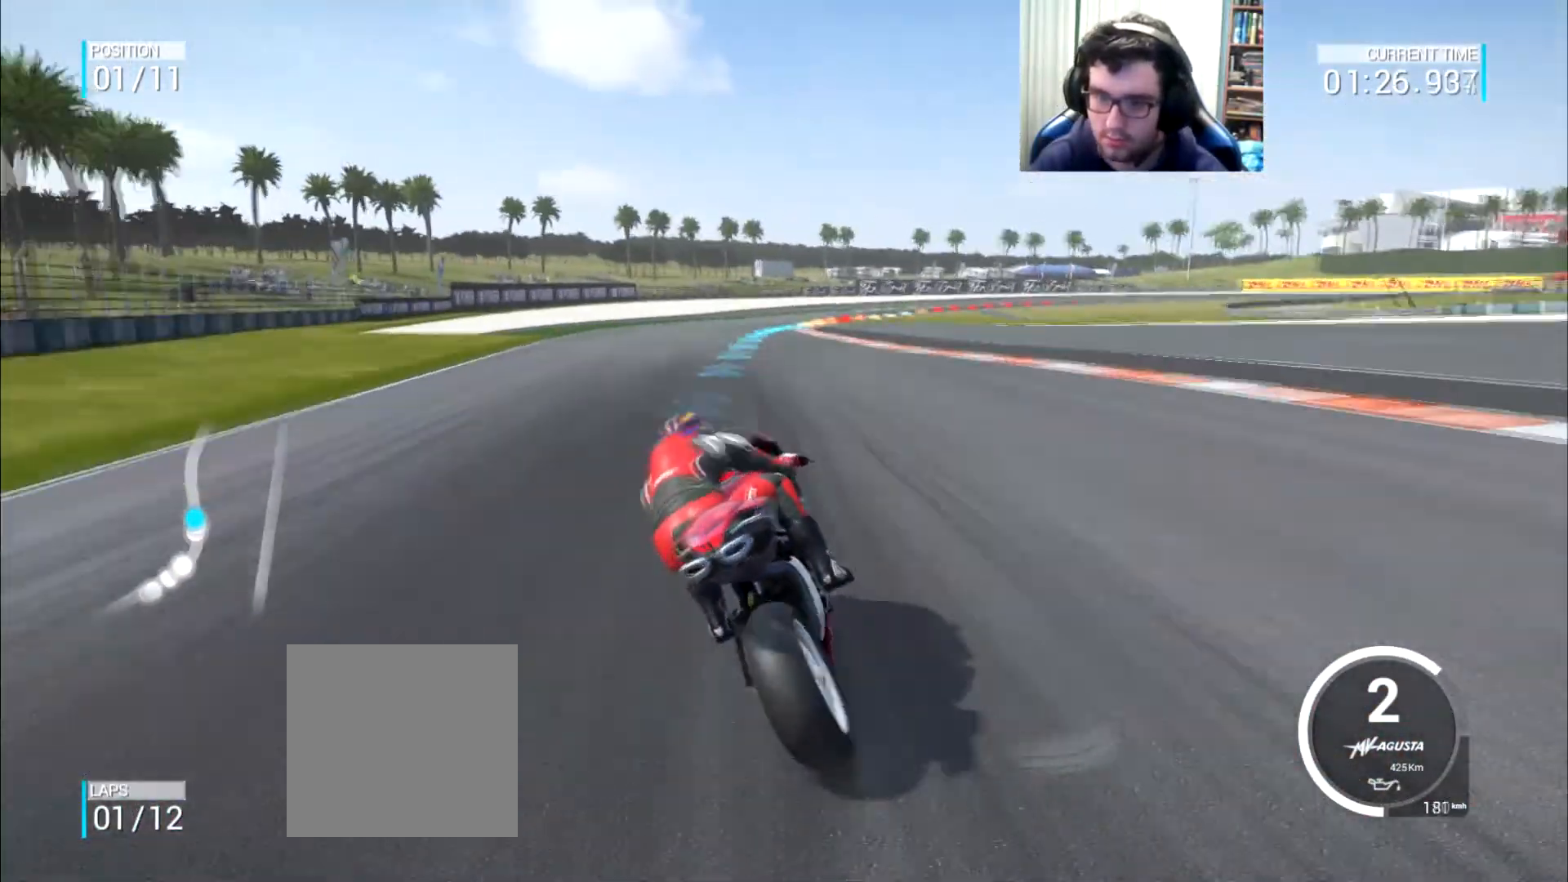
{"buttons": [], "left_stick": "up-right", "right_stick": "center", "events": [[451, "left_stick", "up-right"]]}
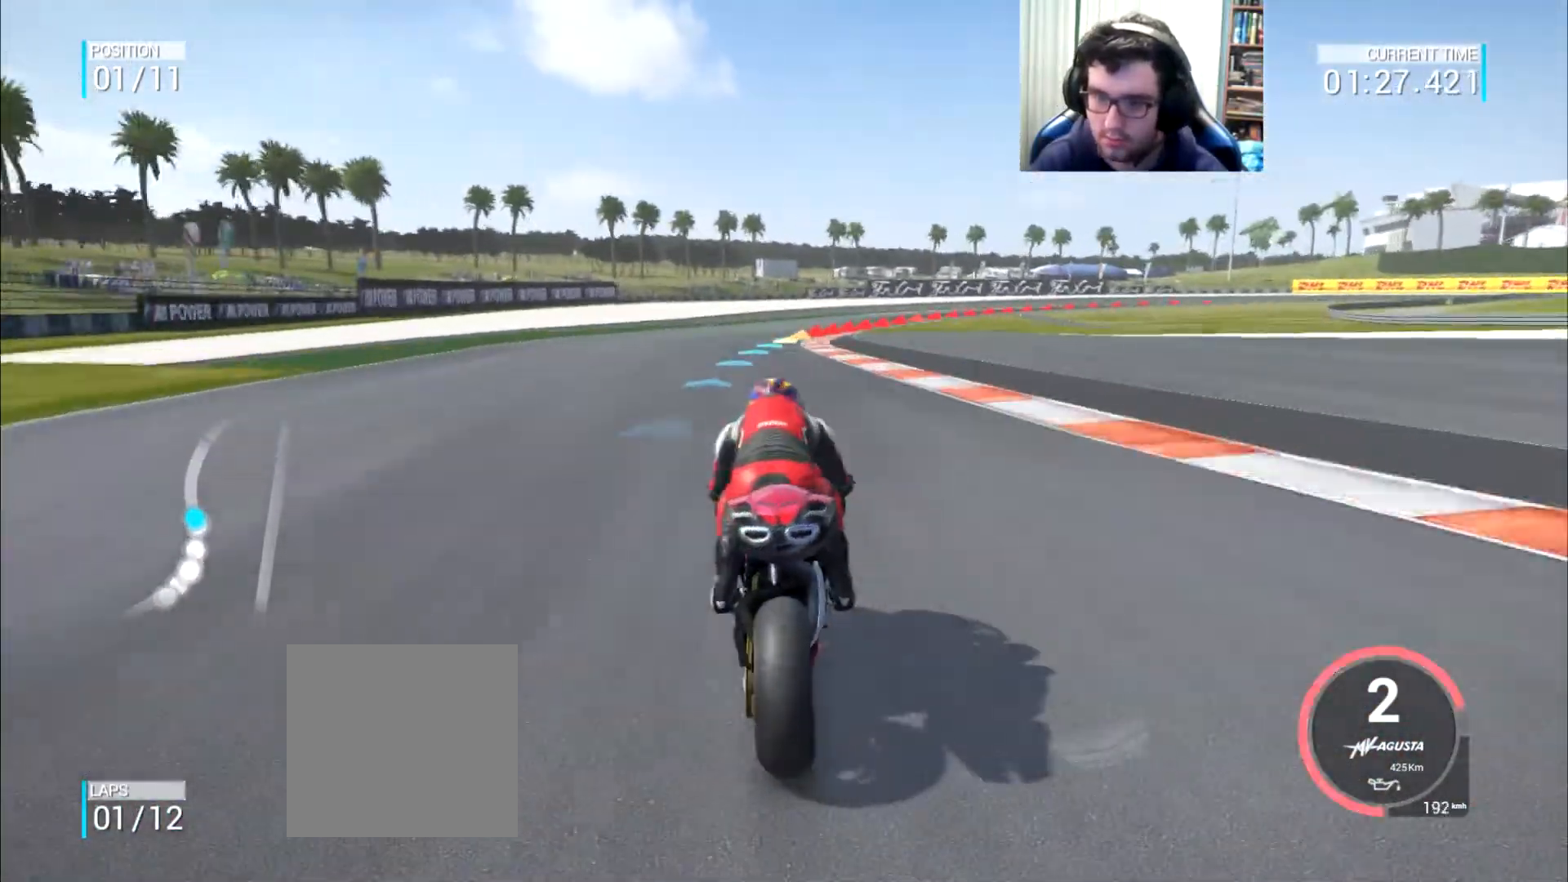
{"buttons": [], "left_stick": "right", "right_stick": "center", "events": [[233, "B", "down"], [233, "left_stick", "right"], [284, "B", "up"]]}
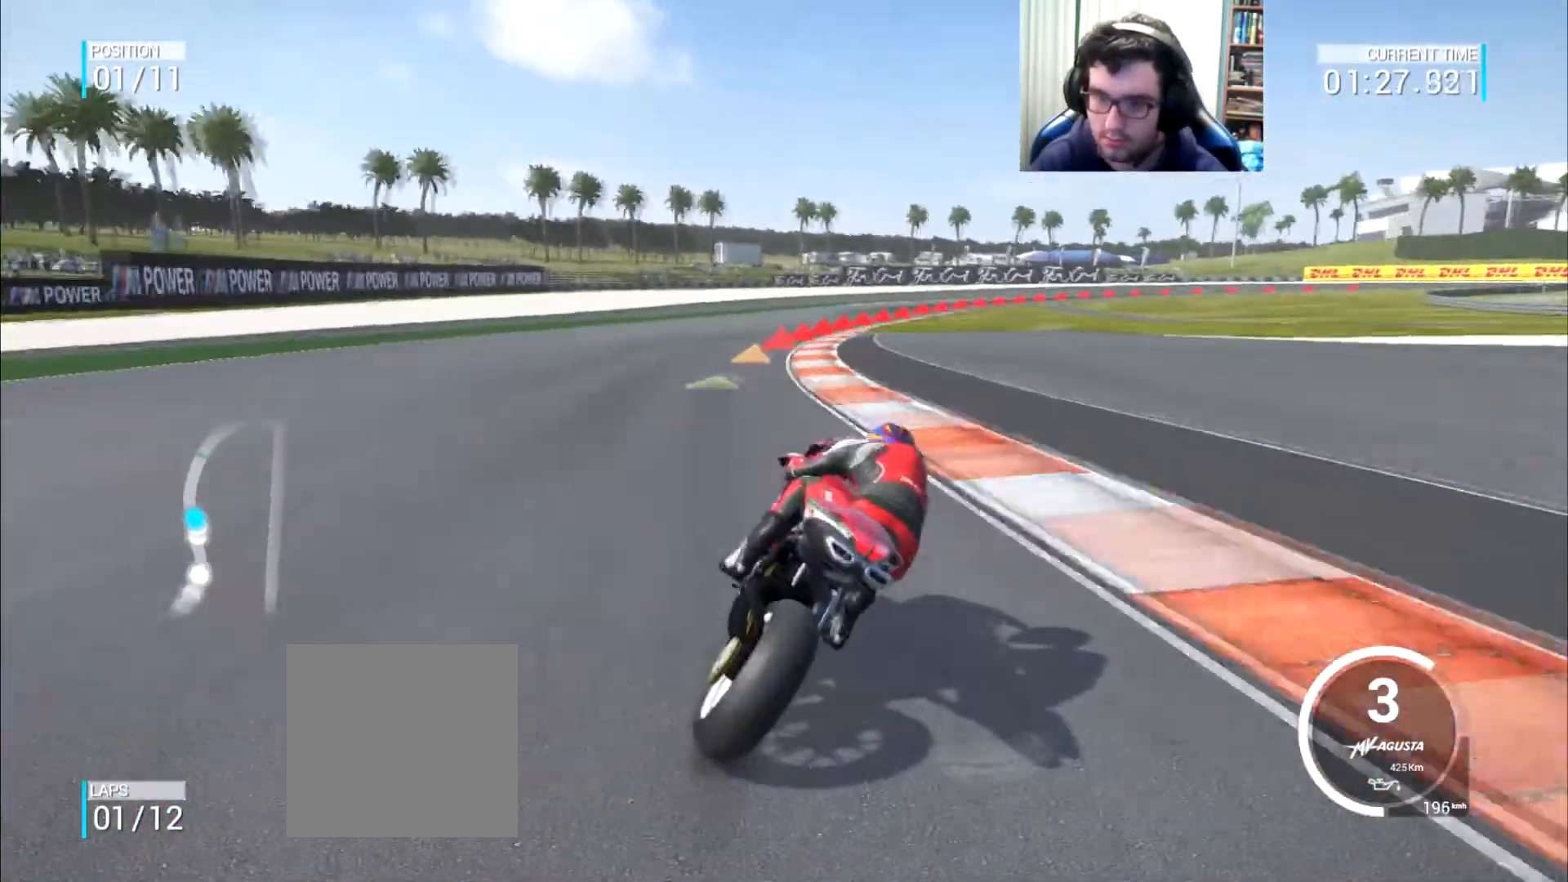
{"buttons": [], "left_stick": "right", "right_stick": "center", "events": []}
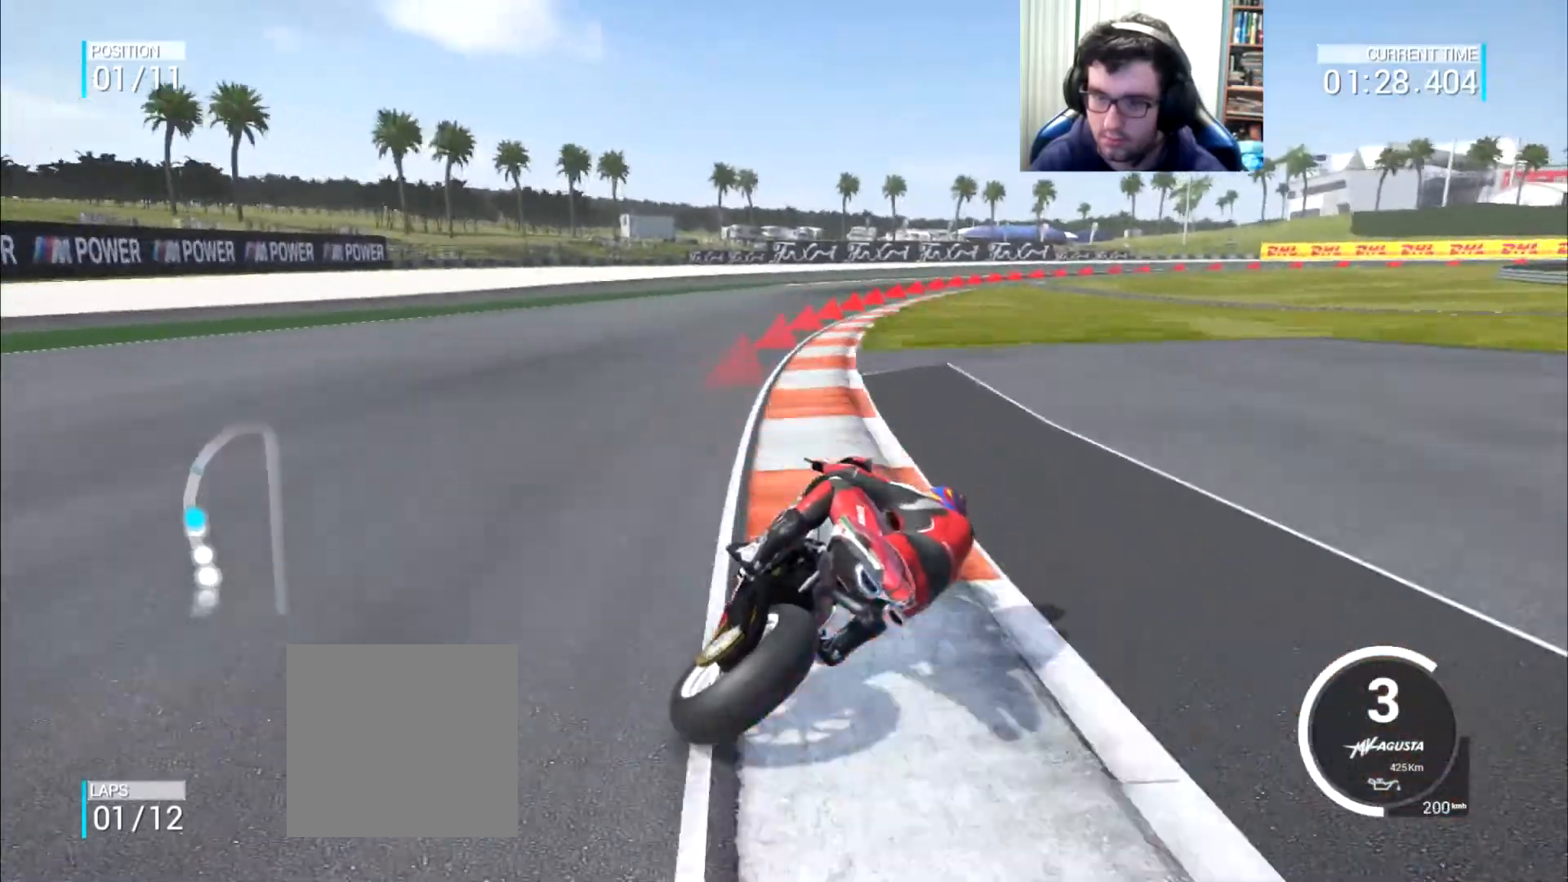
{"buttons": [], "left_stick": "right", "right_stick": "center", "events": []}
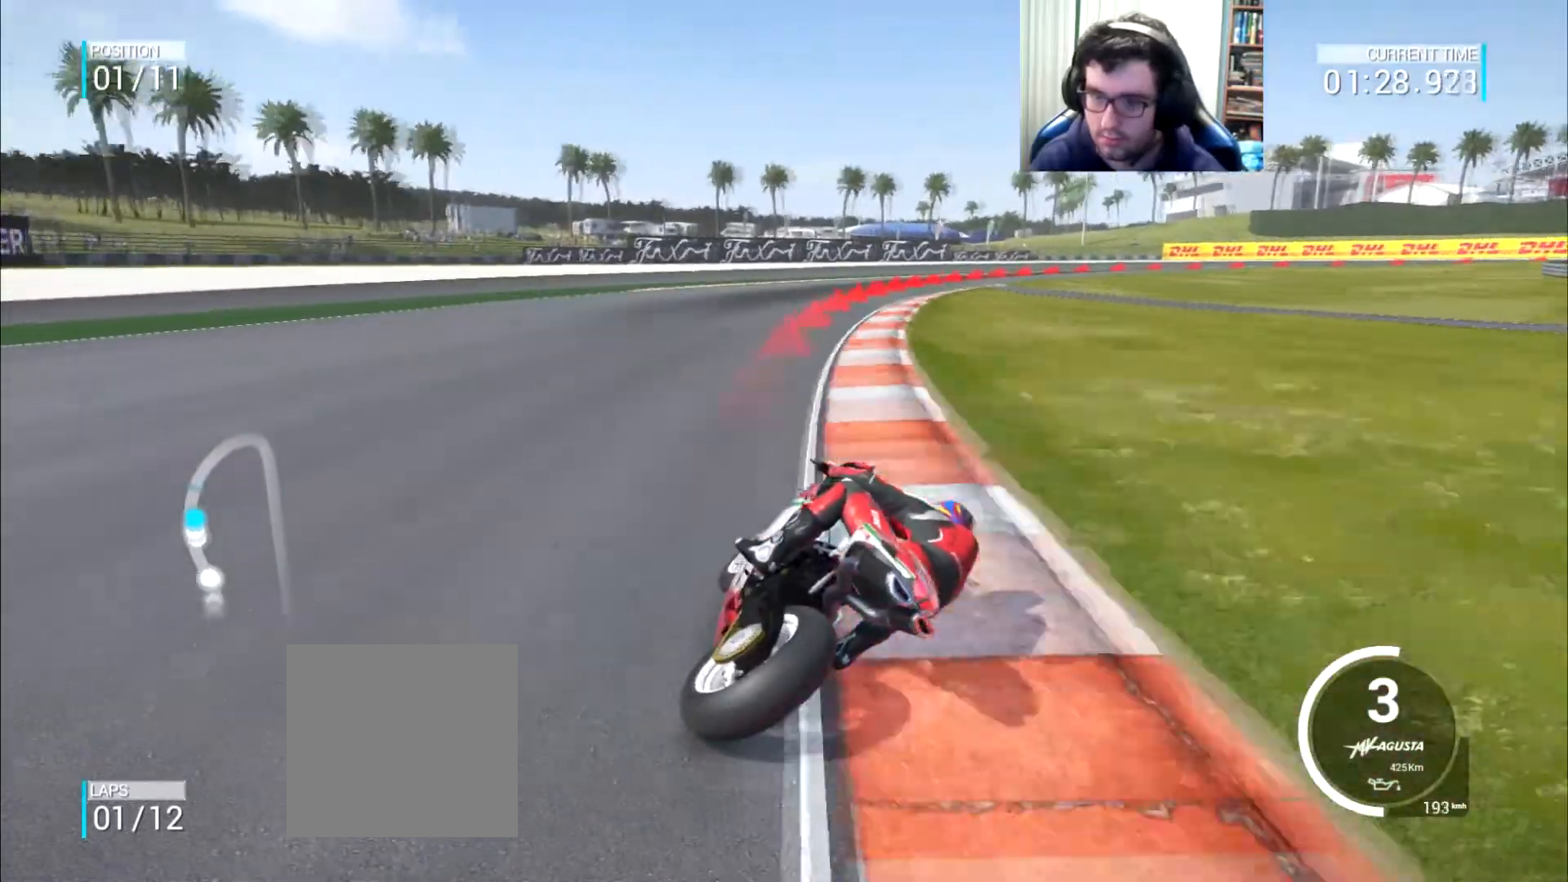
{"buttons": [], "left_stick": "right", "right_stick": "center", "events": []}
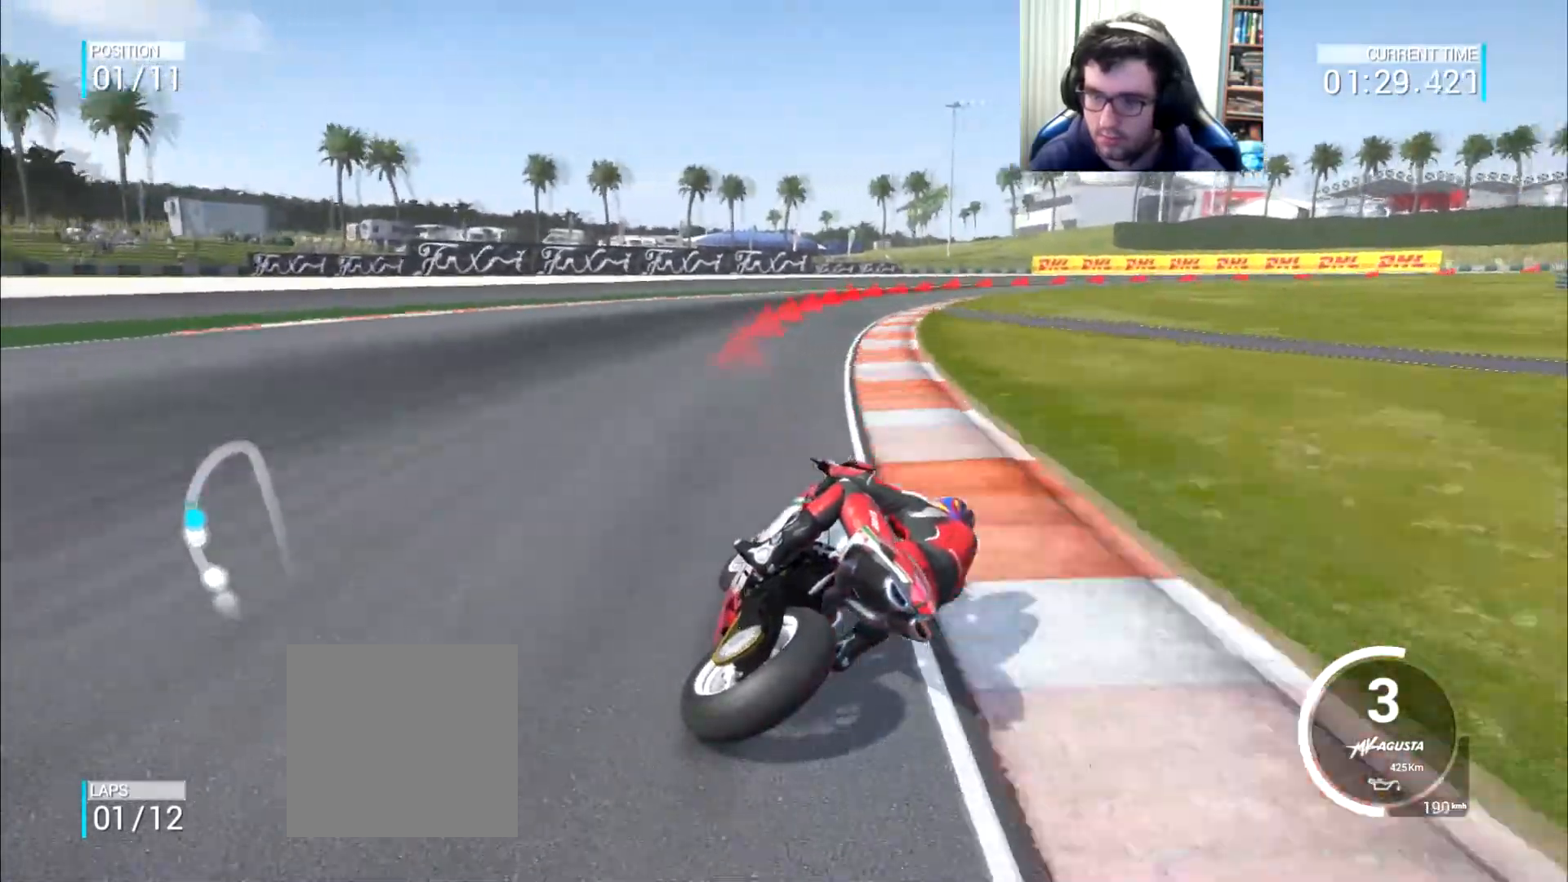
{"buttons": [], "left_stick": "right", "right_stick": "center", "events": []}
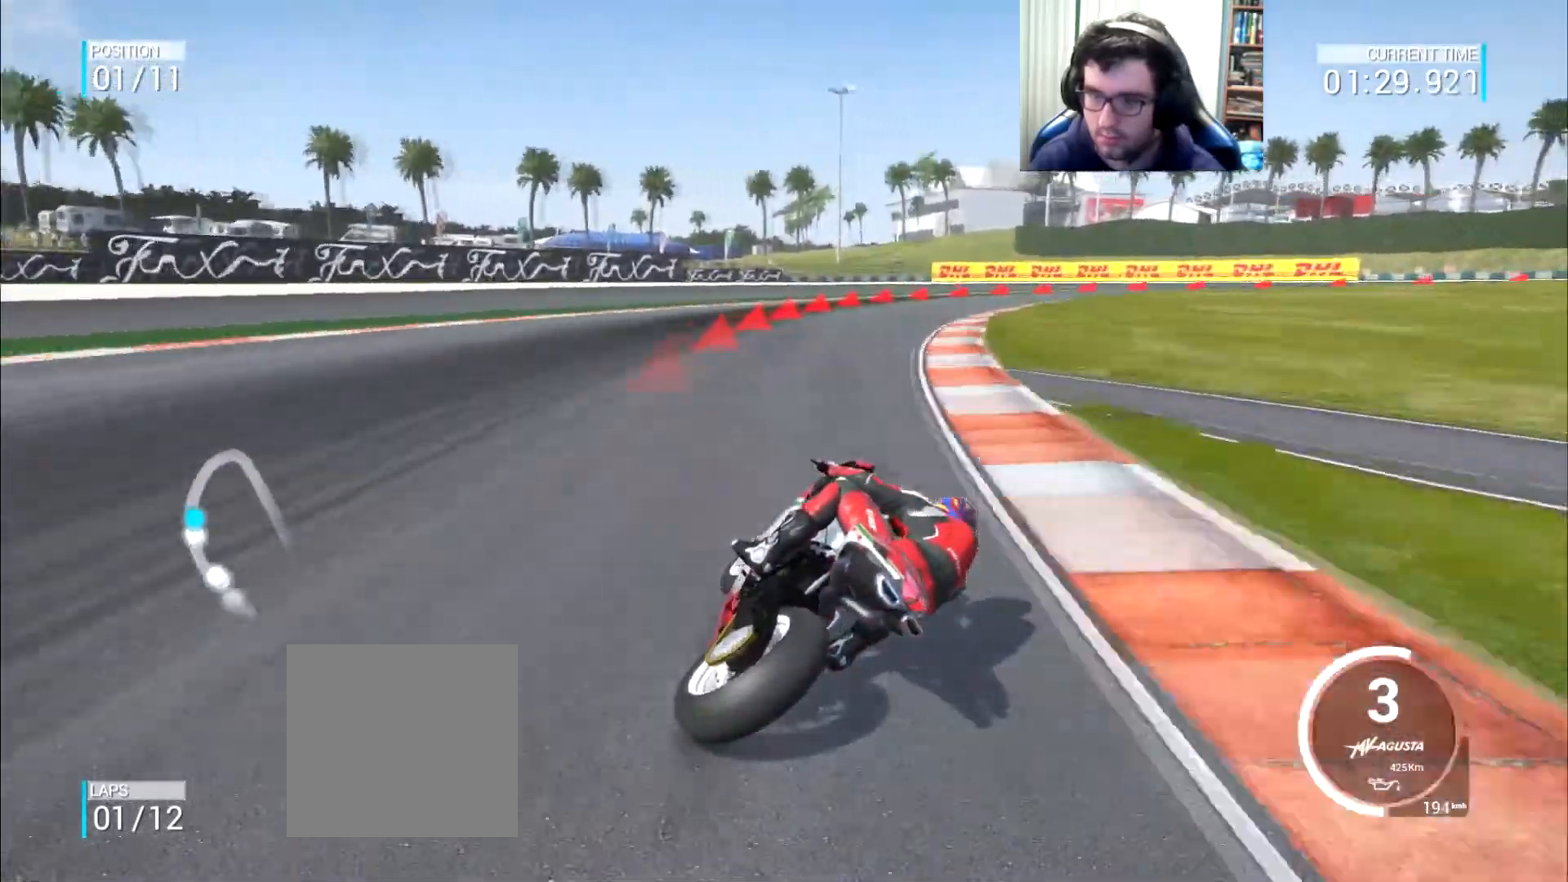
{"buttons": ["L2"], "left_stick": "right", "right_stick": "center", "events": [[134, "L2", "down"], [167, "A", "down"], [201, "X", "down"], [334, "X", "up"], [384, "A", "up"]]}
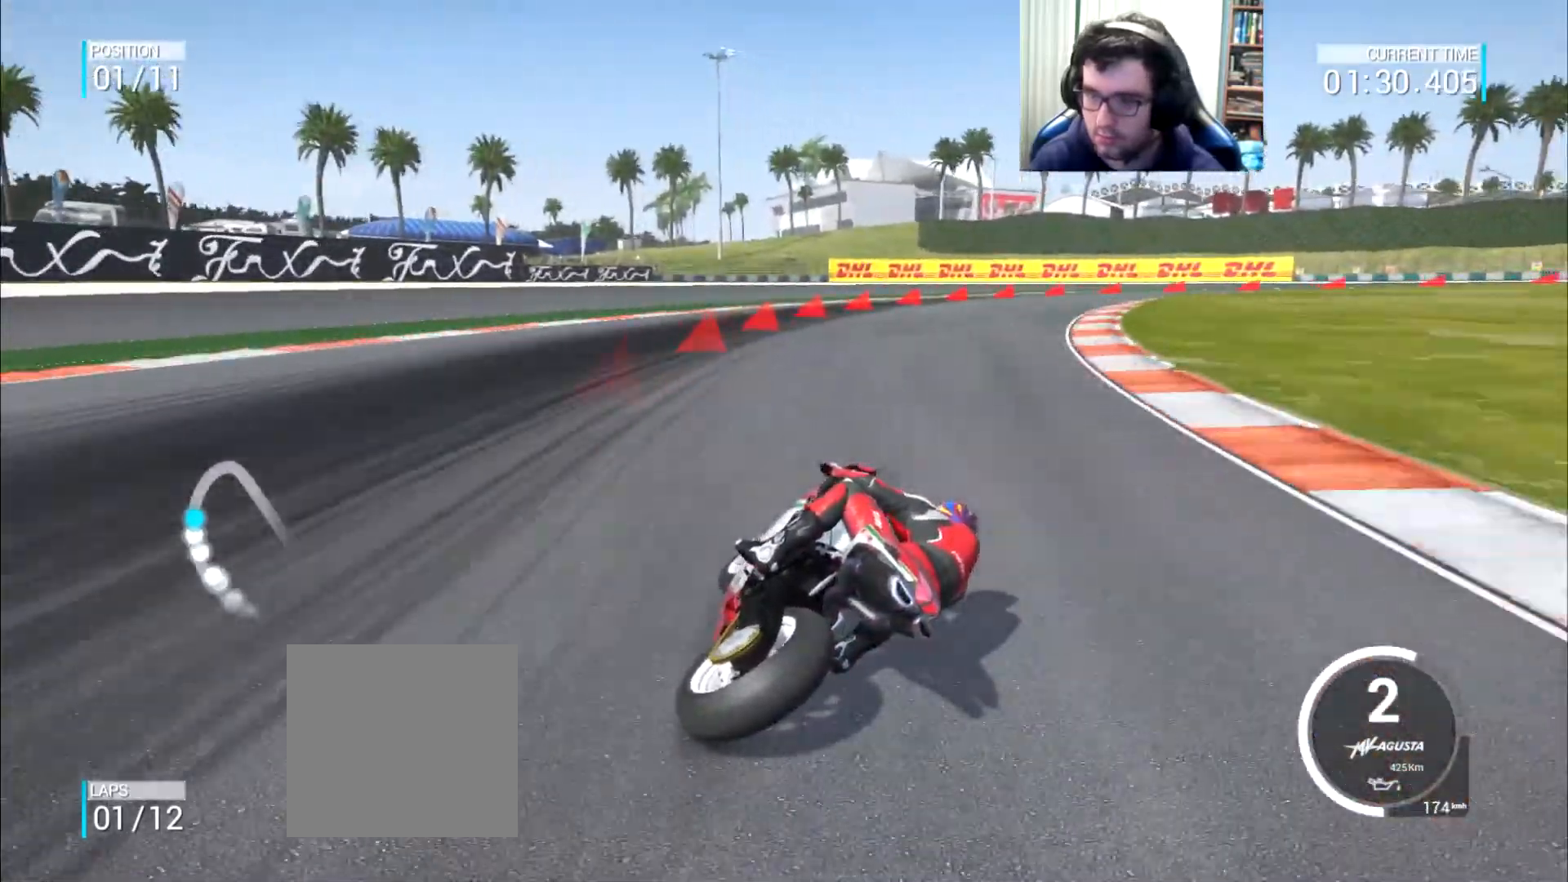
{"buttons": [], "left_stick": "right", "right_stick": "center", "events": [[150, "A", "down"], [200, "X", "down"], [317, "X", "up"], [334, "L2", "up"], [350, "A", "up"]]}
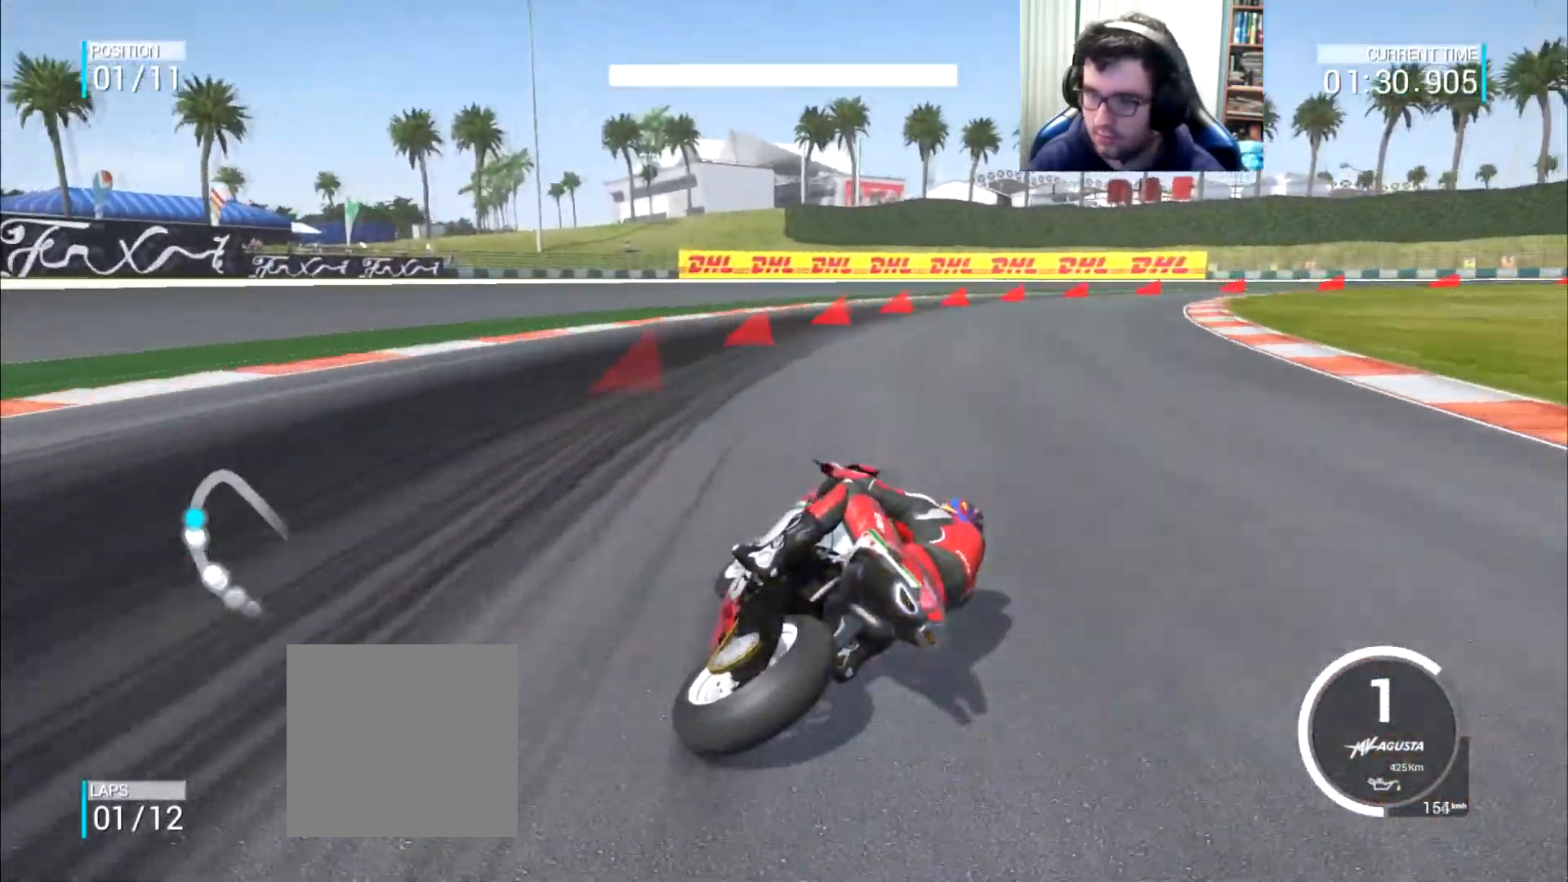
{"buttons": ["A", "L2"], "left_stick": "right", "right_stick": "center", "events": [[50, "L2", "down"], [84, "A", "down"]]}
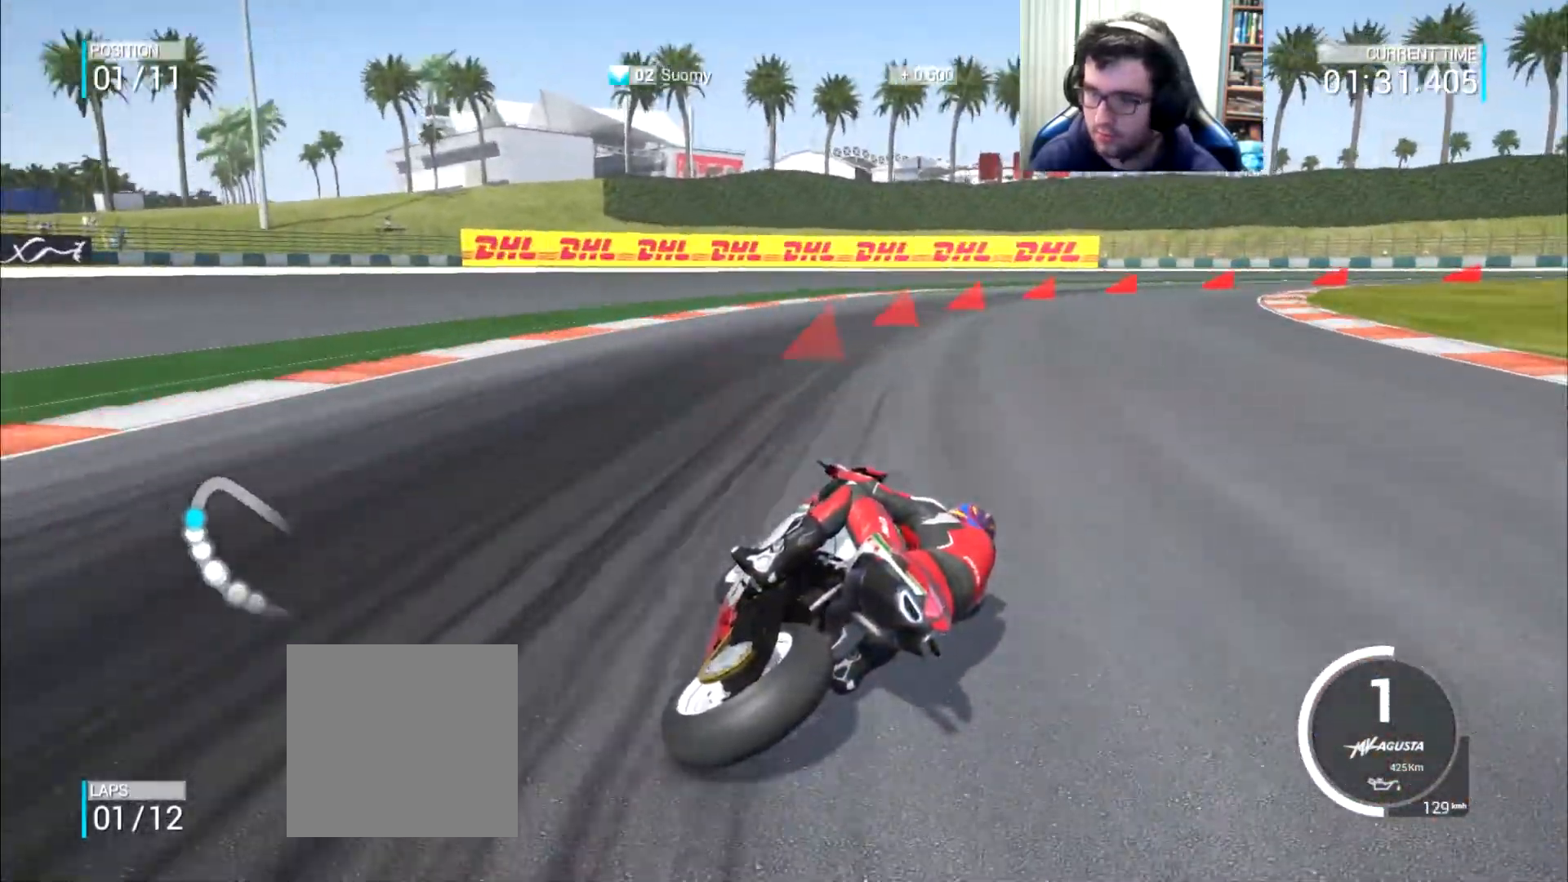
{"buttons": ["A", "L2"], "left_stick": "right", "right_stick": "center", "events": []}
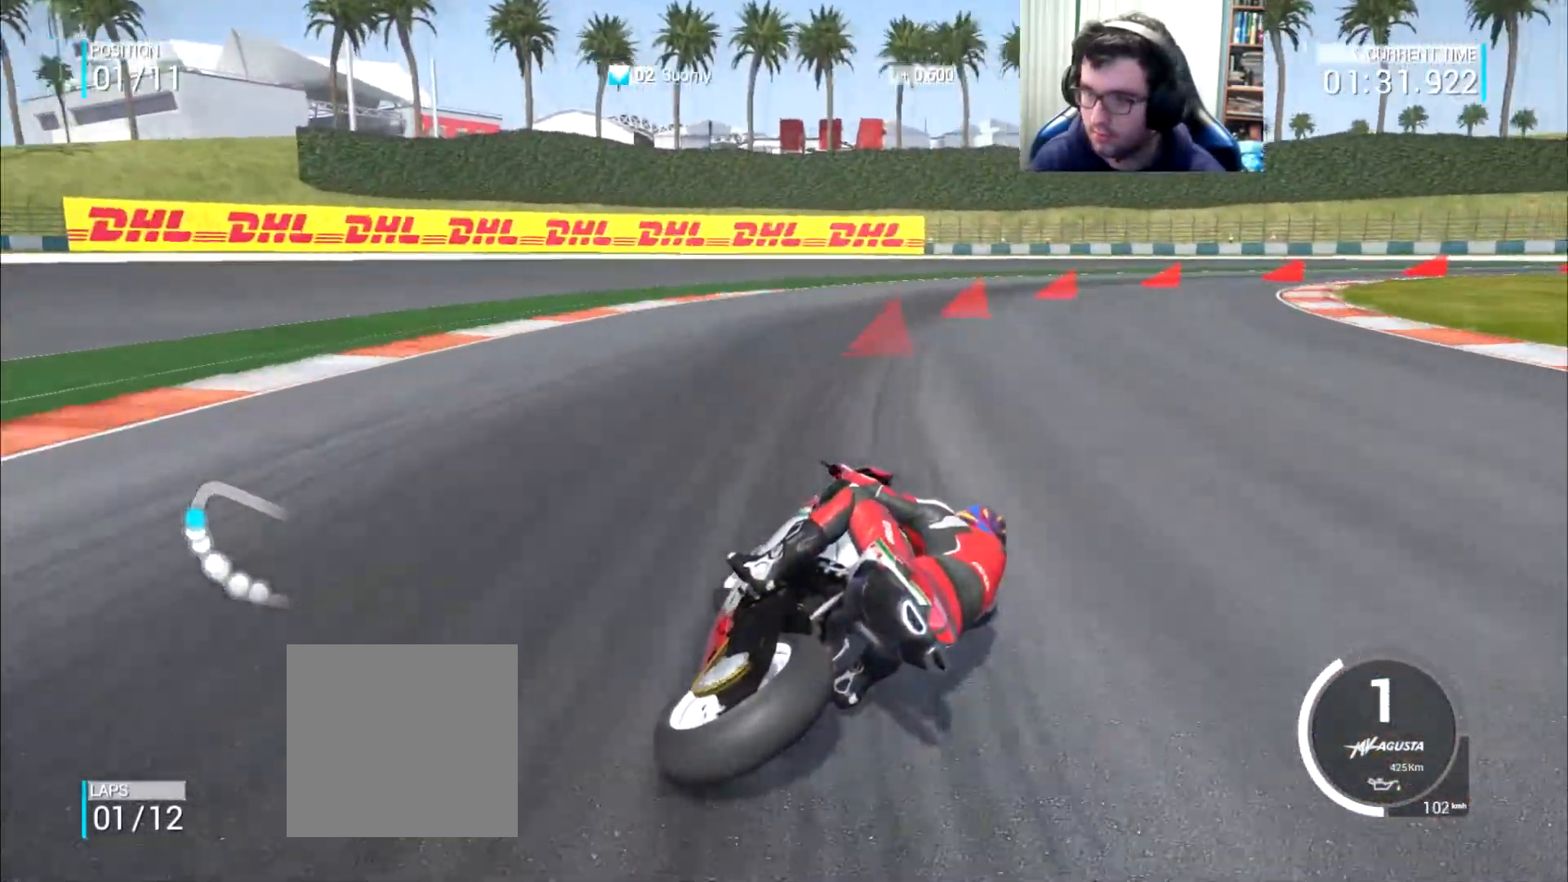
{"buttons": [], "left_stick": "right", "right_stick": "center", "events": [[67, "A", "up"], [67, "L2", "up"]]}
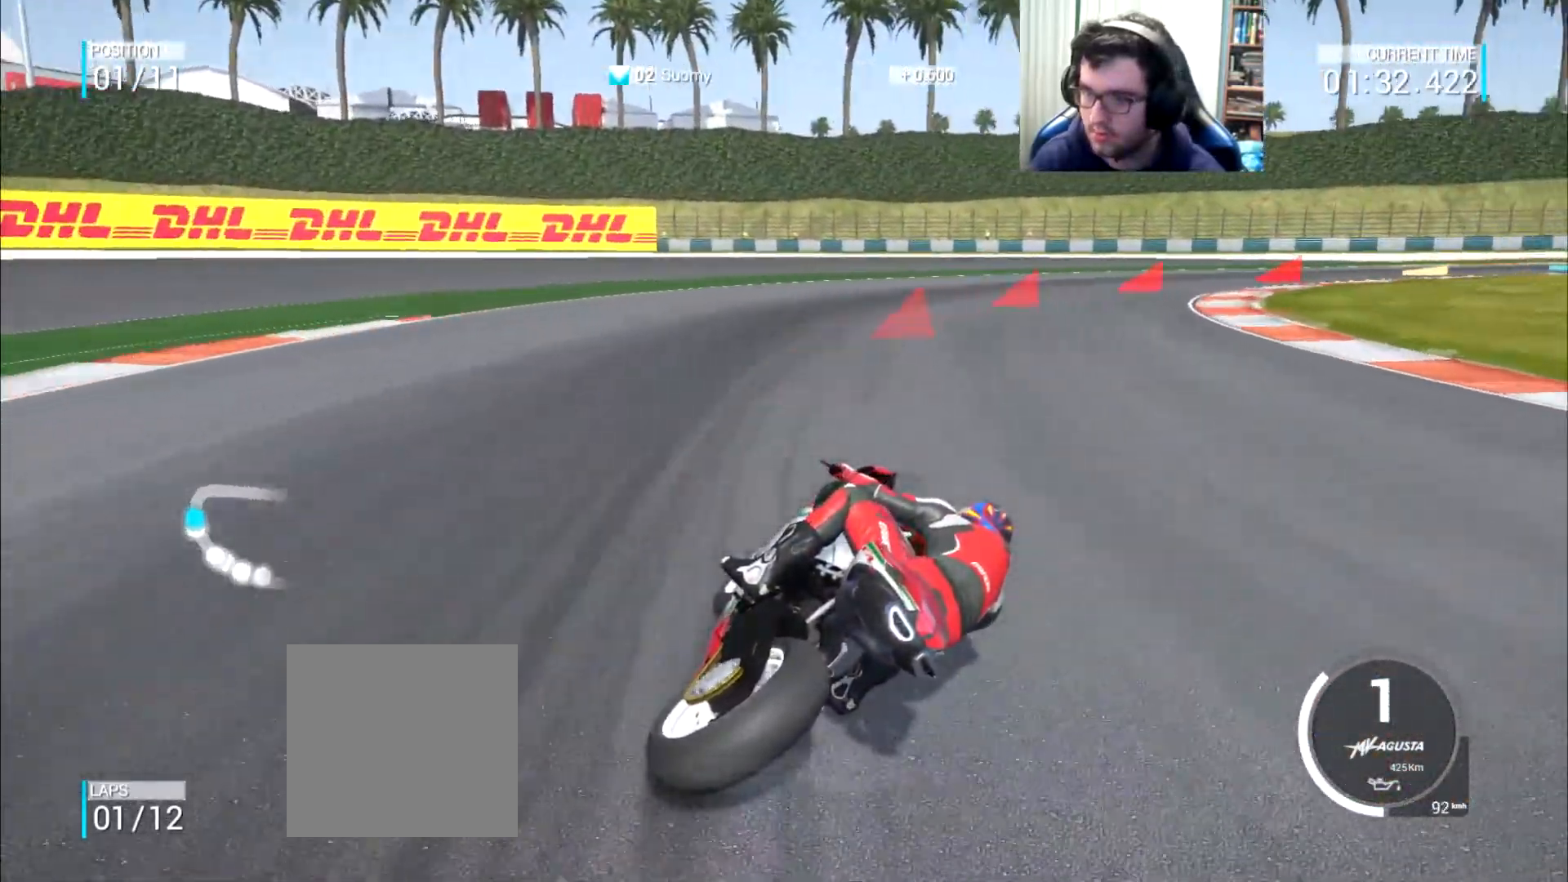
{"buttons": [], "left_stick": "right", "right_stick": "center", "events": [[167, "L2", "down"], [233, "L2", "up"]]}
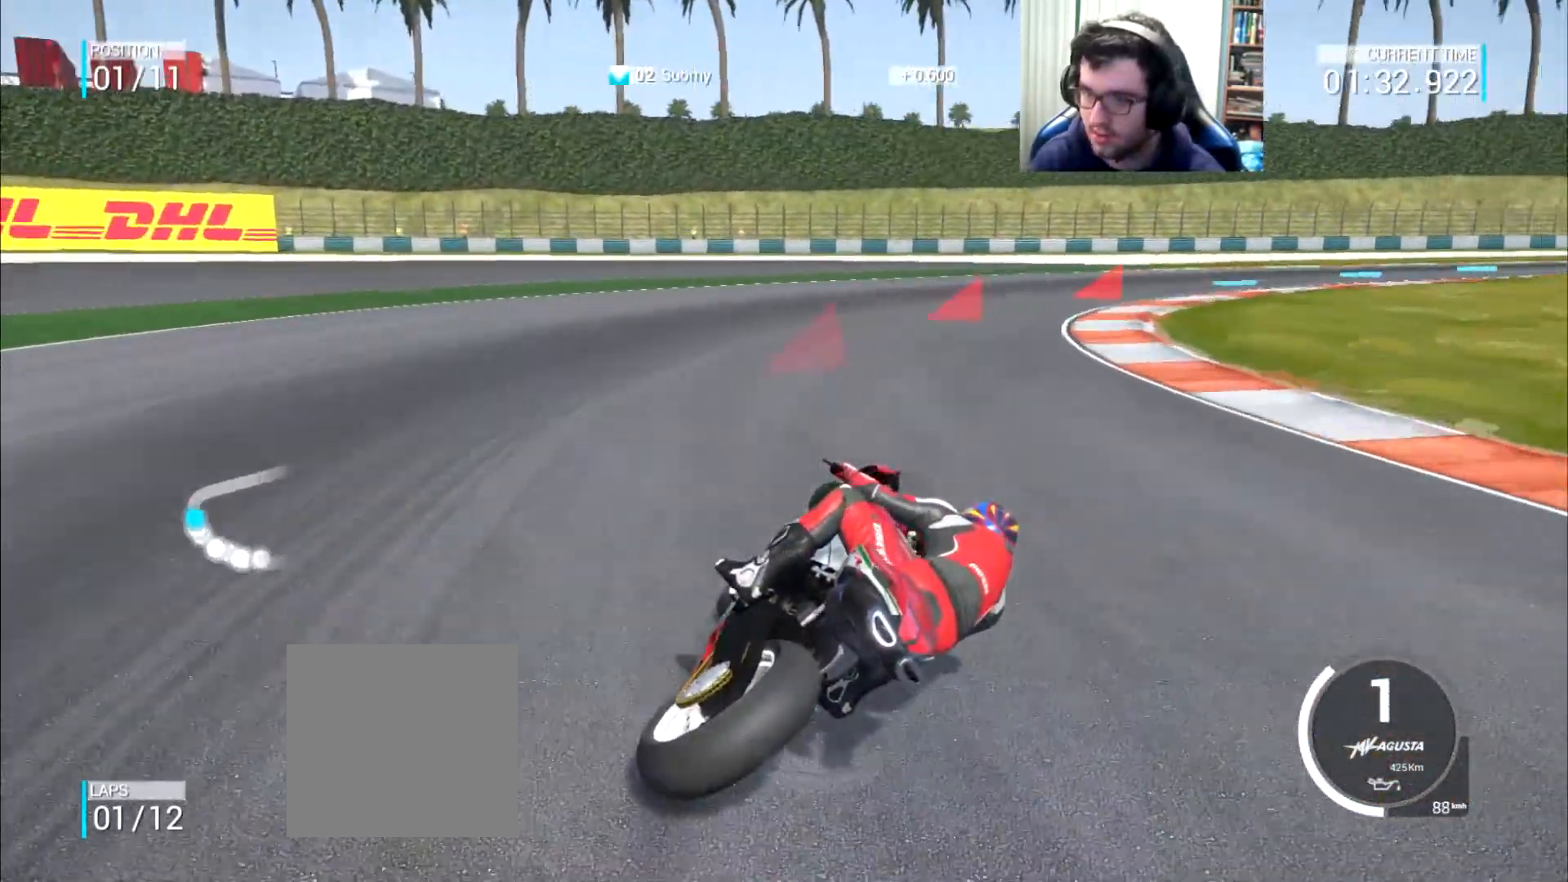
{"buttons": [], "left_stick": "up-right", "right_stick": "center", "events": [[501, "left_stick", "up-right"]]}
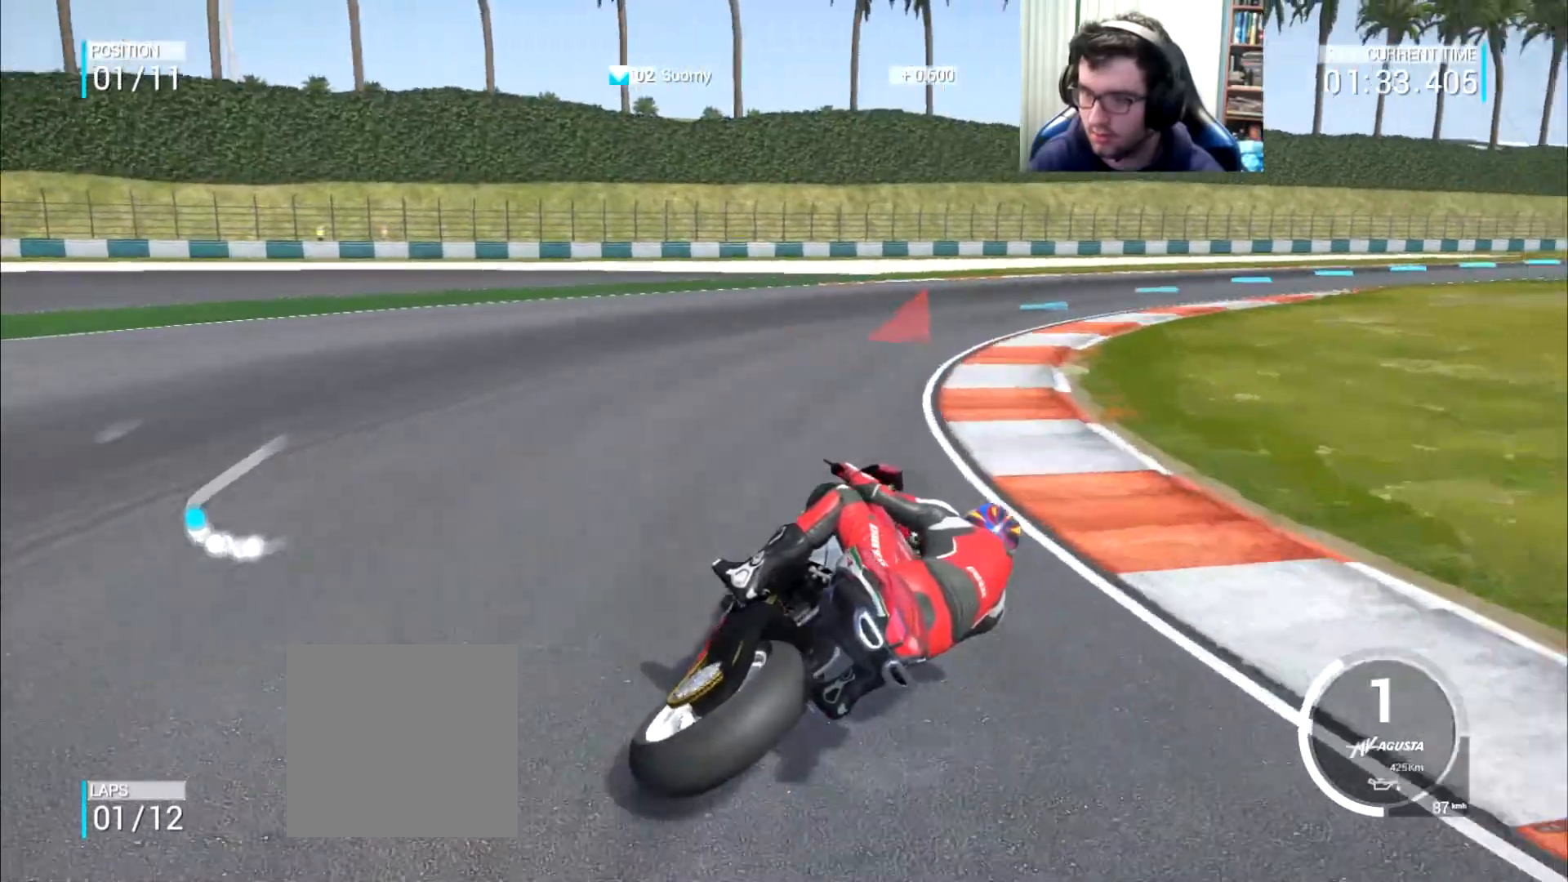
{"buttons": [], "left_stick": "up-right", "right_stick": "center", "events": []}
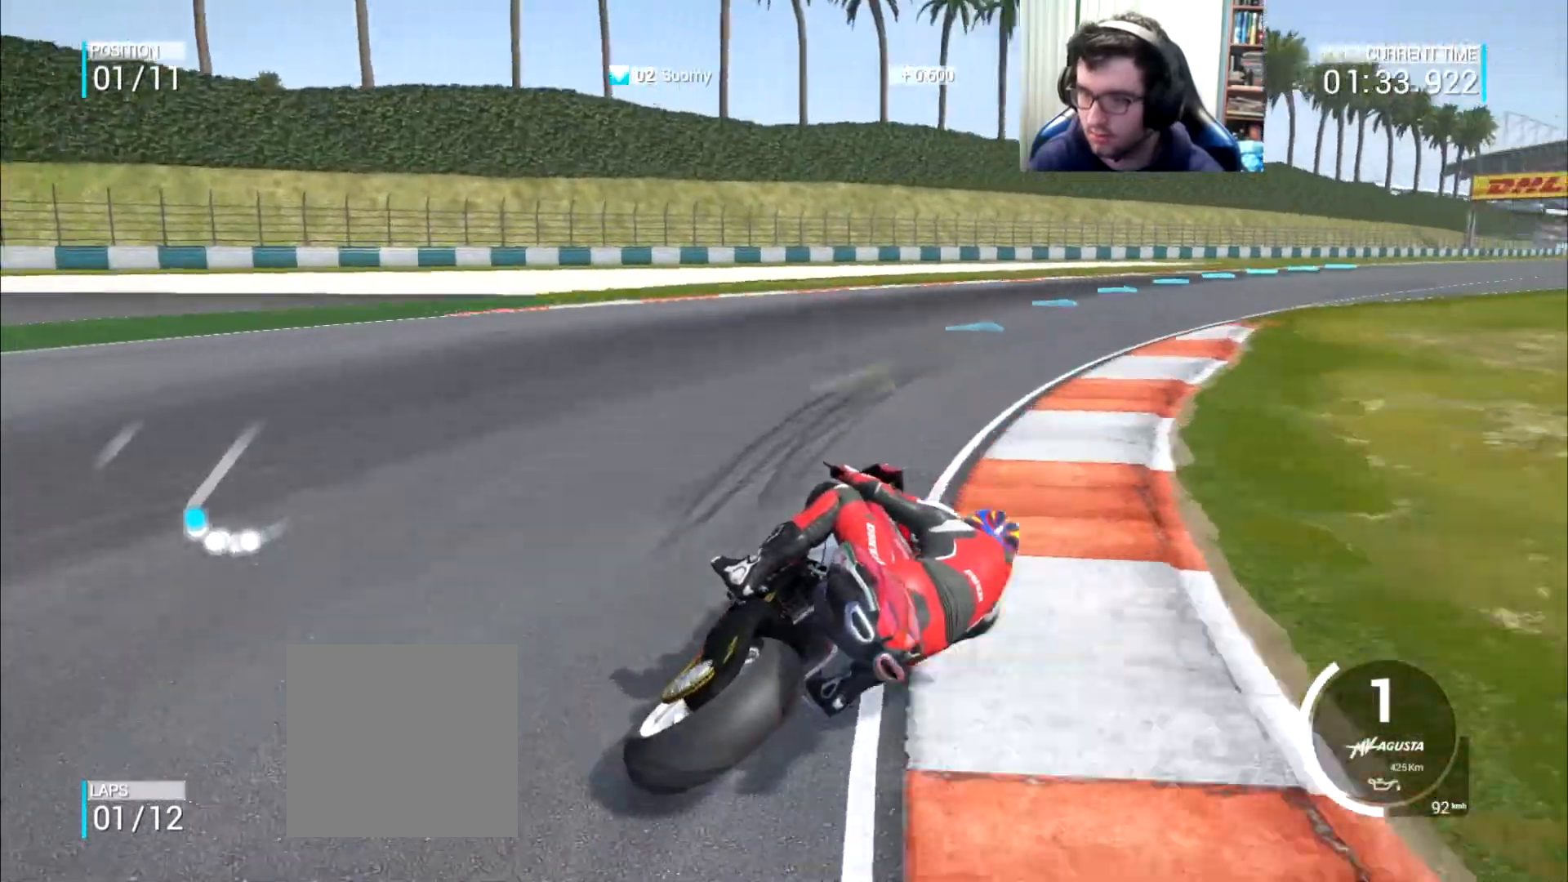
{"buttons": [], "left_stick": "up-right", "right_stick": "center", "events": []}
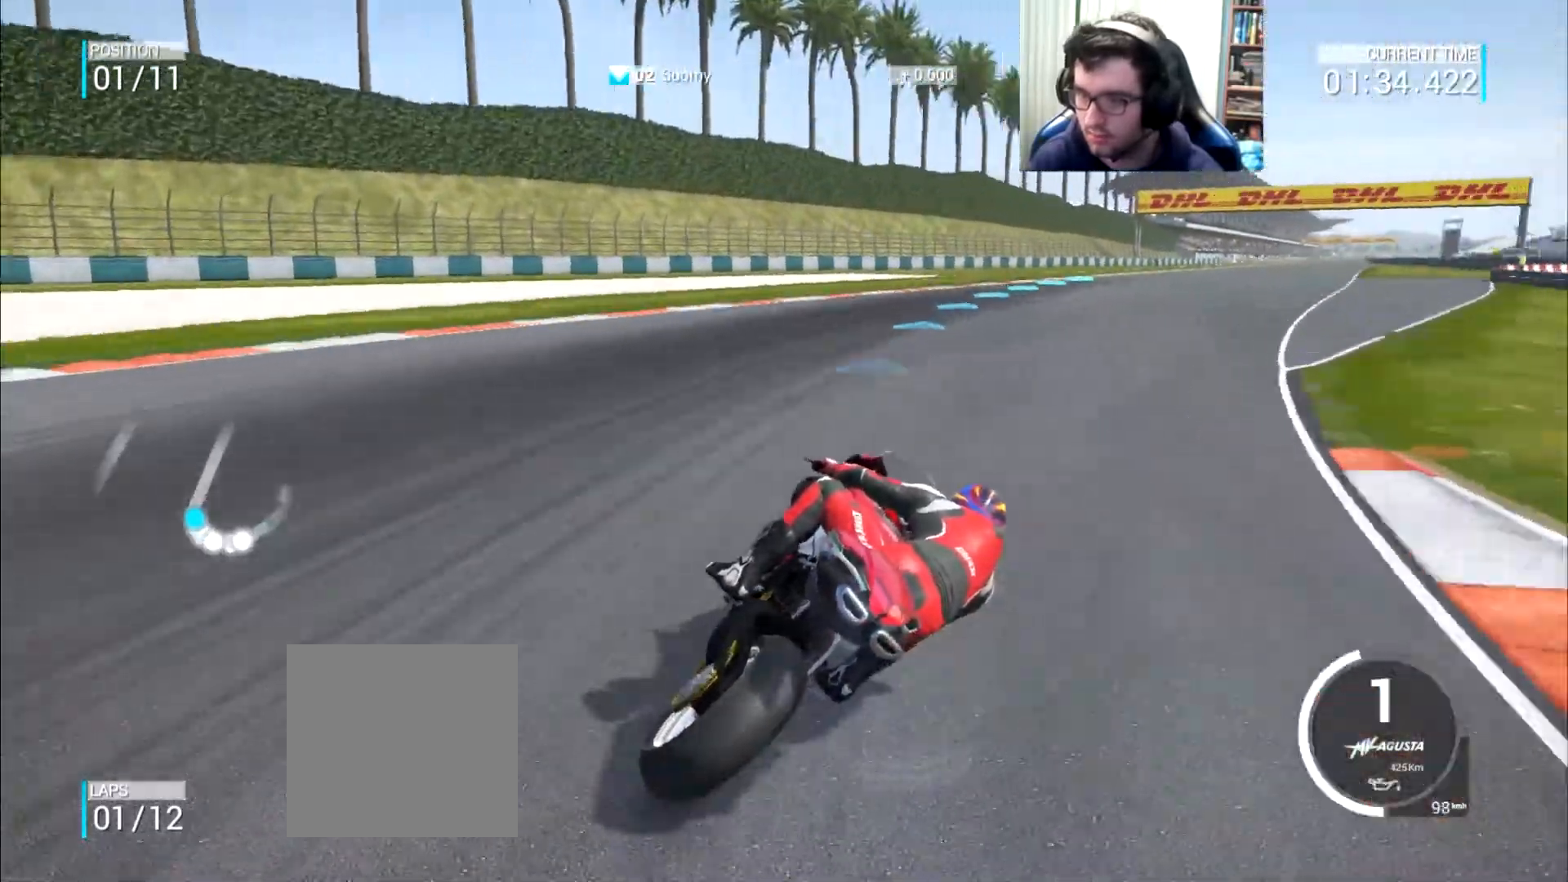
{"buttons": [], "left_stick": "up-right", "right_stick": "center", "events": []}
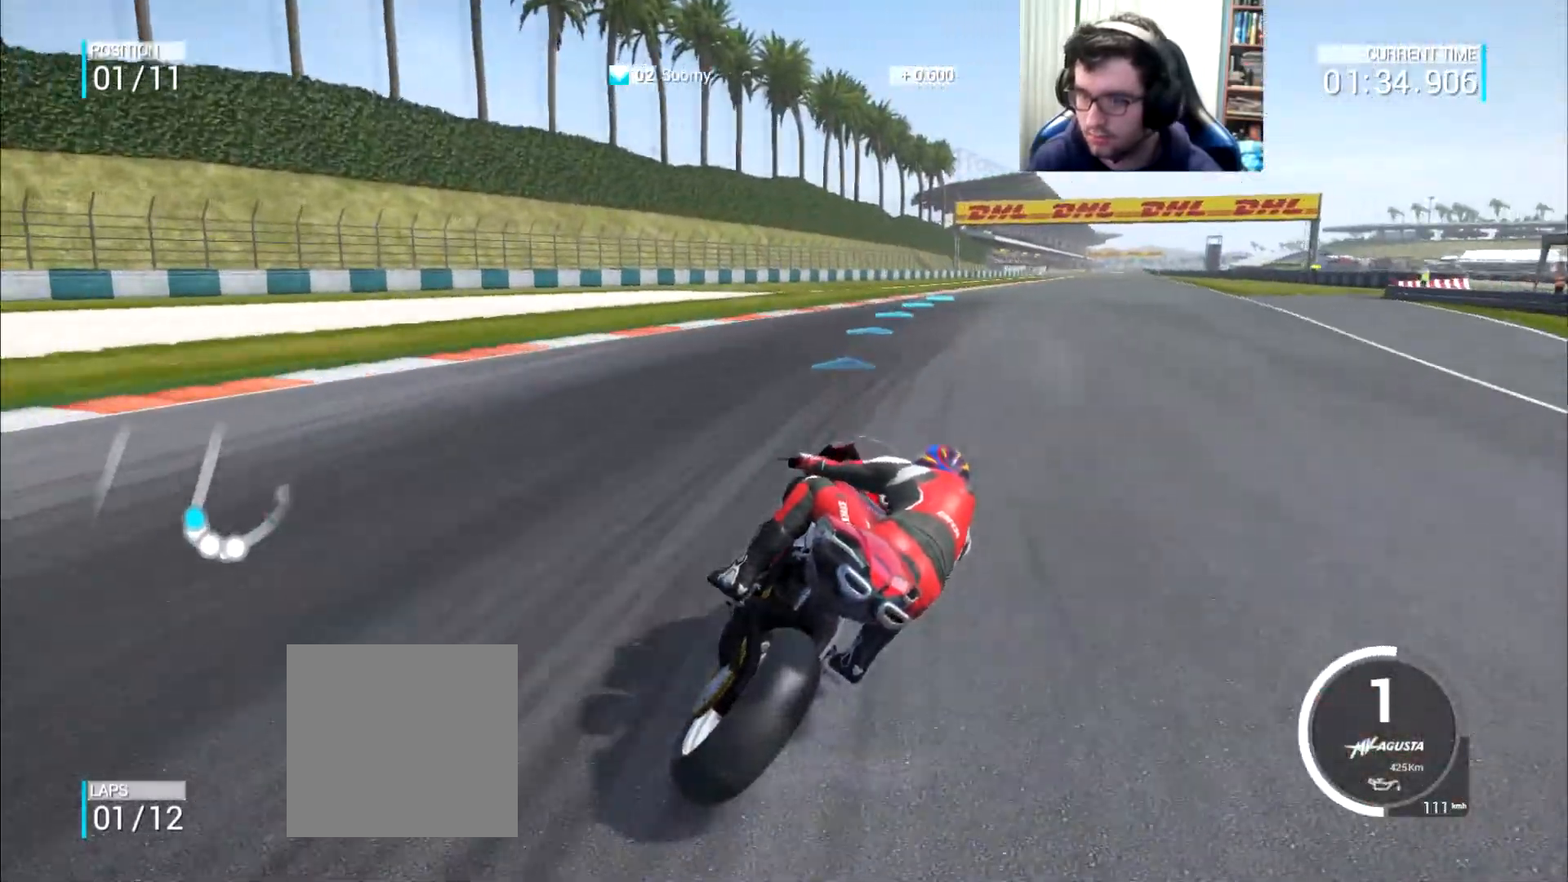
{"buttons": [], "left_stick": "up-right", "right_stick": "center", "events": []}
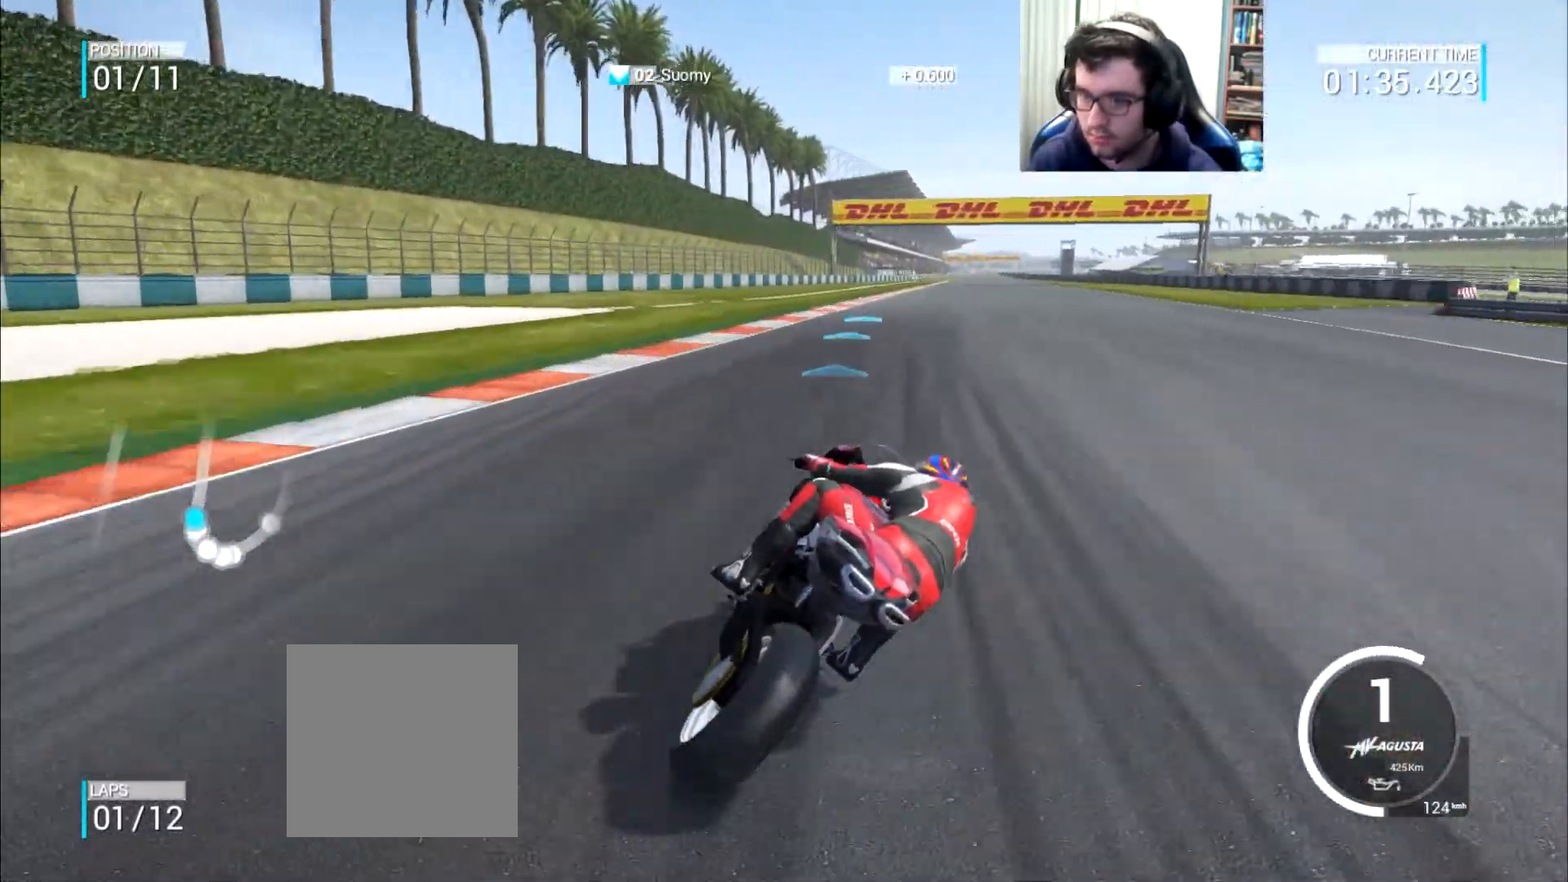
{"buttons": [], "left_stick": "up-right", "right_stick": "center", "events": []}
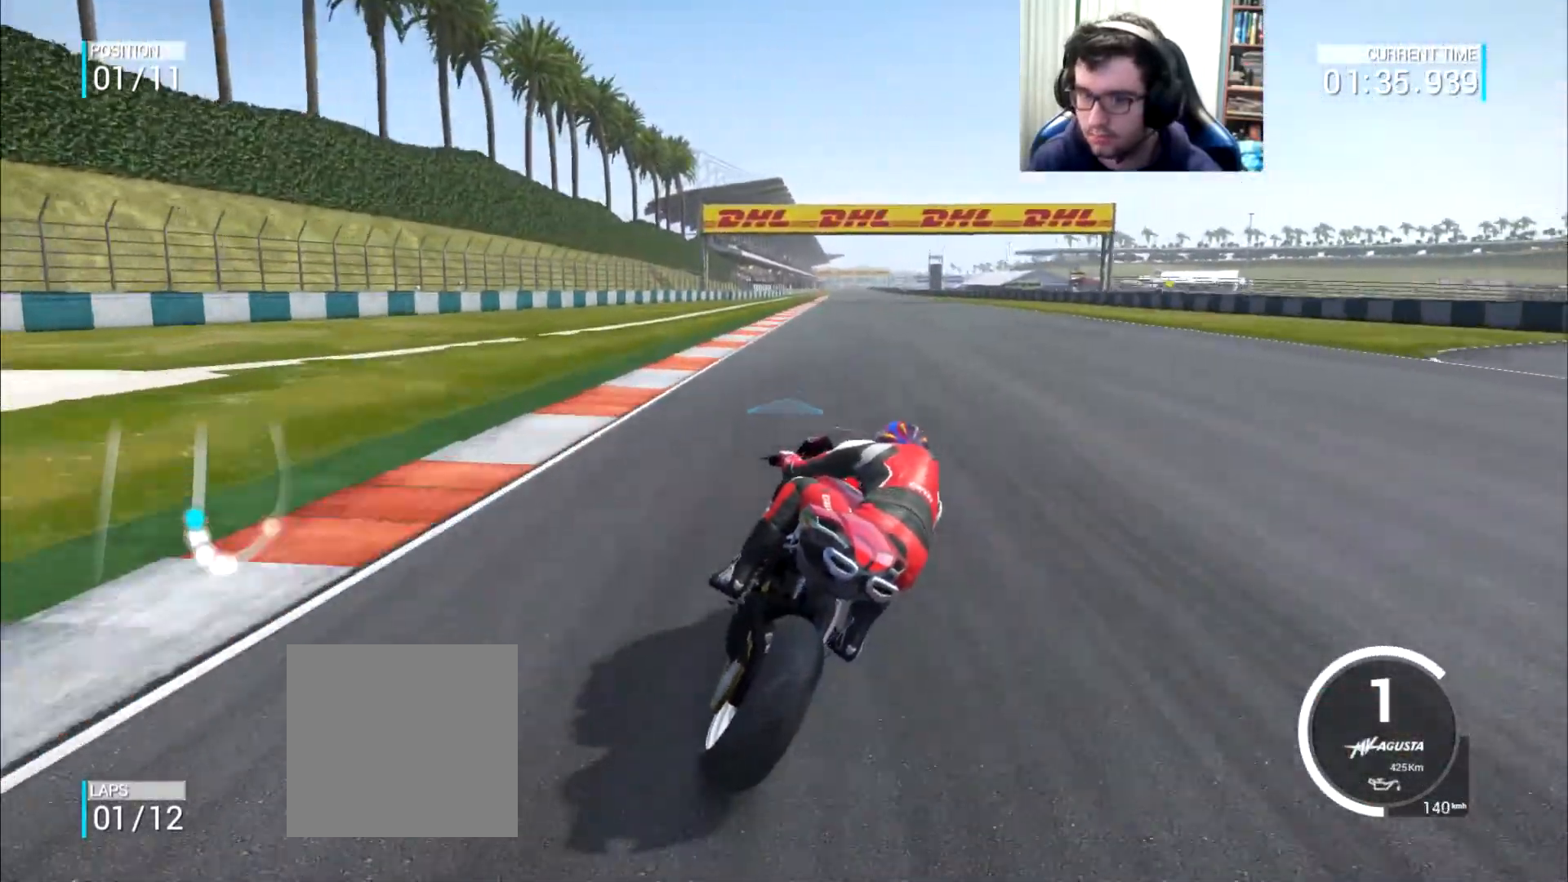
{"buttons": [], "left_stick": "up", "right_stick": "center", "events": [[417, "left_stick", "up"]]}